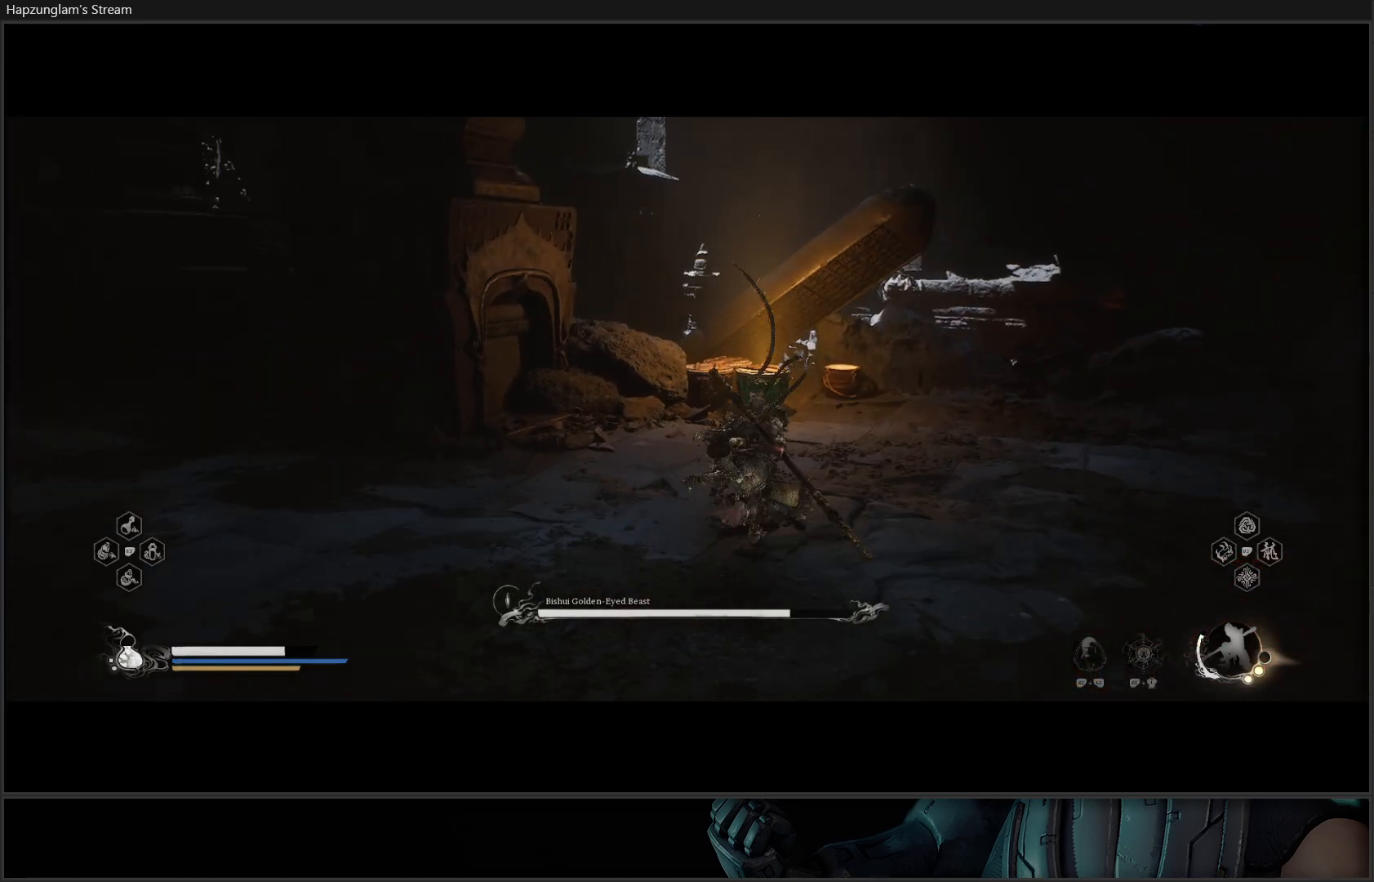
Gameplay with a controller (Xbox layout); each line is a JSON object with the inputs held at the frame after it. "events" lists button and stick changes between this image and that frame as [ms after this image, input, new state], when the widget could be followed in between. Not read: START.
{"buttons": [], "left_stick": "up", "right_stick": "left", "events": [[284, "right_stick", "left"], [417, "left_stick", "up"]]}
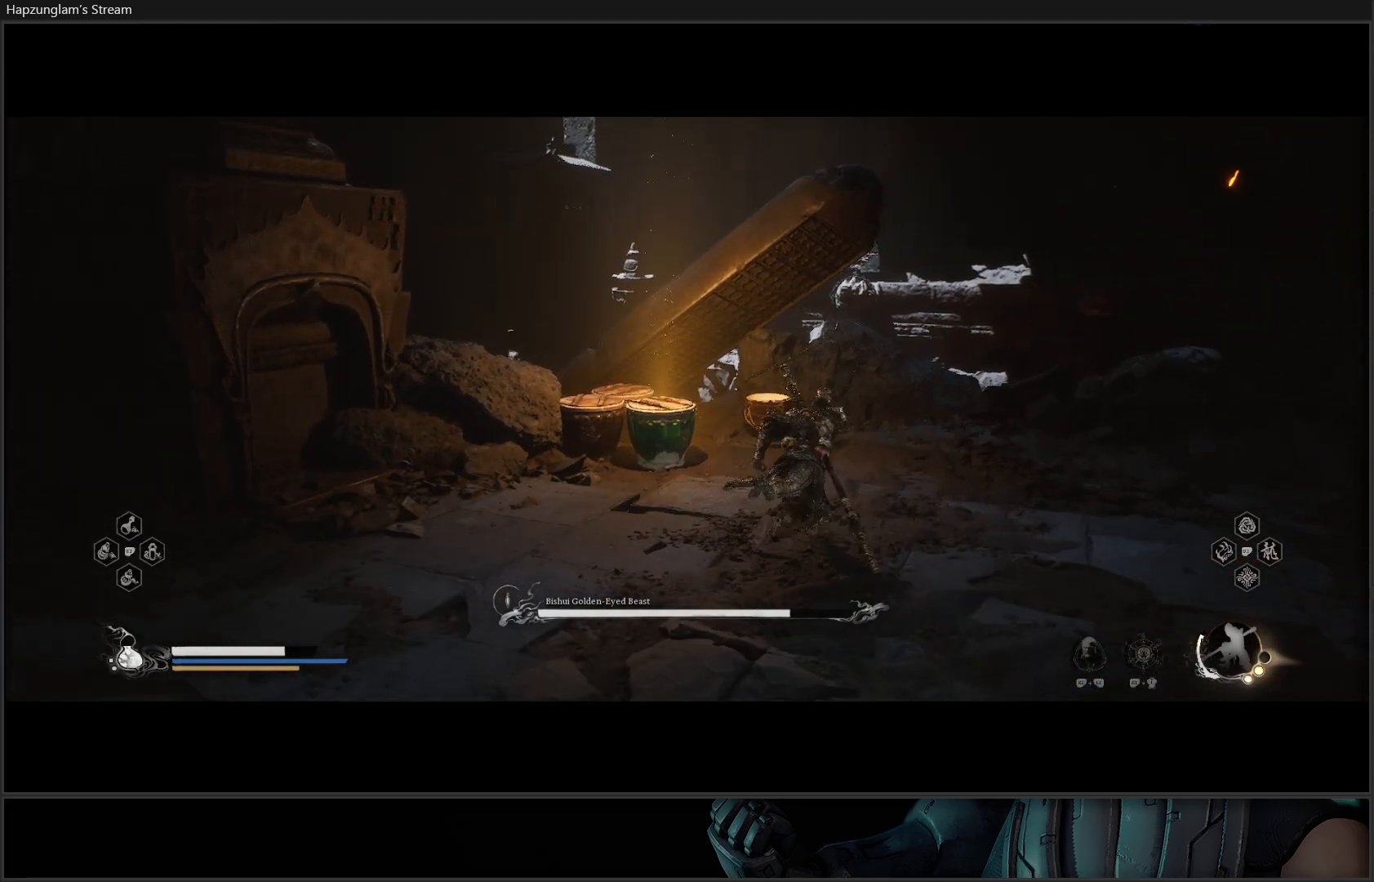
{"buttons": [], "left_stick": "up-left", "right_stick": "center", "events": [[66, "left_stick", "center"], [83, "right_stick", "center"], [333, "left_stick", "left"], [350, "X", "down"], [433, "X", "up"], [433, "left_stick", "up-left"]]}
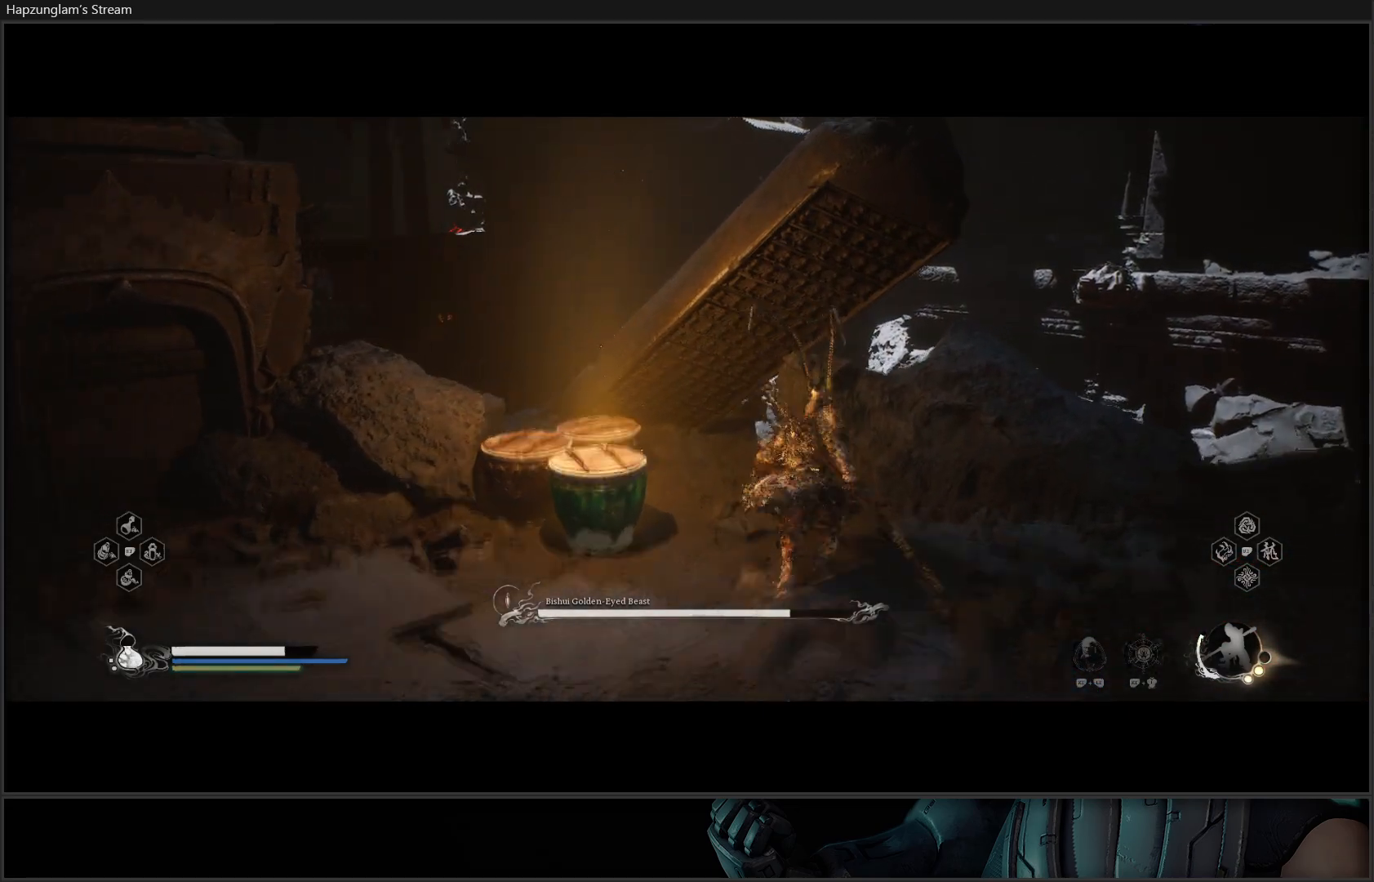
{"buttons": ["X"], "left_stick": "left", "right_stick": "center", "events": [[17, "X", "down"], [67, "X", "up"], [134, "X", "down"], [184, "left_stick", "left"], [217, "X", "up"], [284, "X", "down"], [367, "X", "up"], [467, "X", "down"]]}
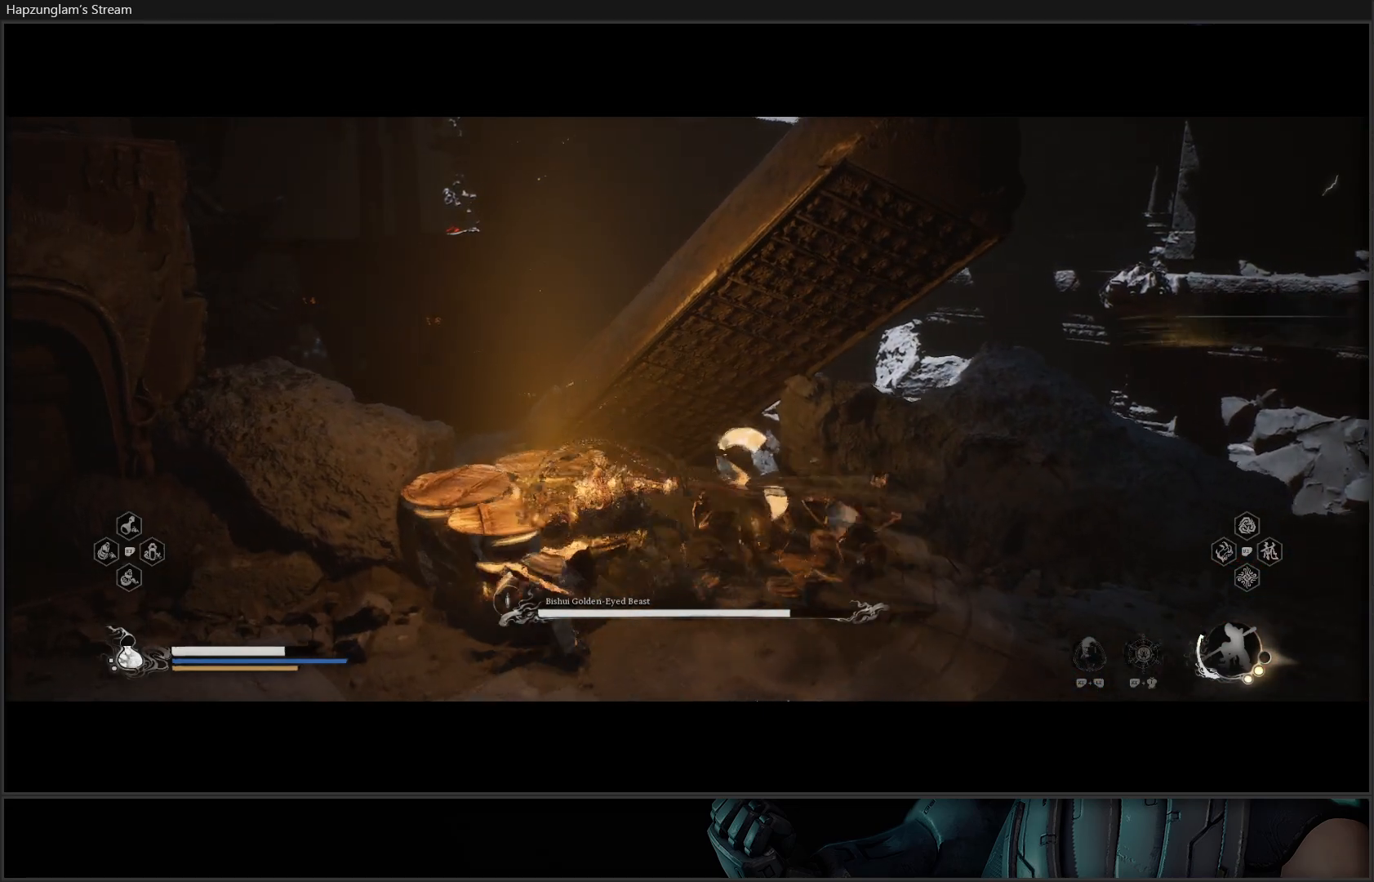
{"buttons": [], "left_stick": "center", "right_stick": "center", "events": [[16, "X", "up"], [183, "left_stick", "center"]]}
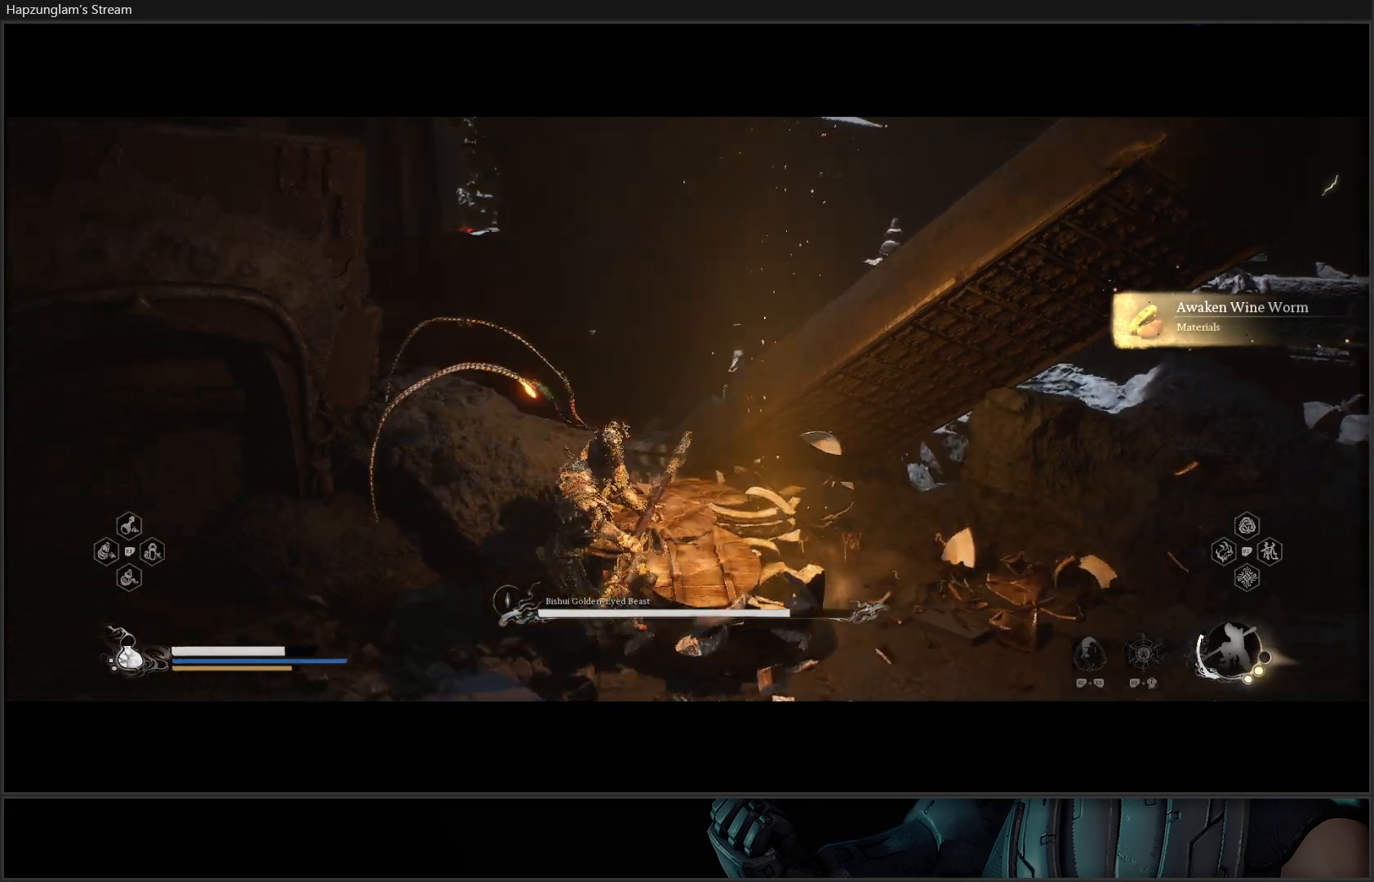
{"buttons": [], "left_stick": "down-left", "right_stick": "left", "events": [[17, "left_stick", "down"], [67, "left_stick", "down-left"], [317, "right_stick", "left"]]}
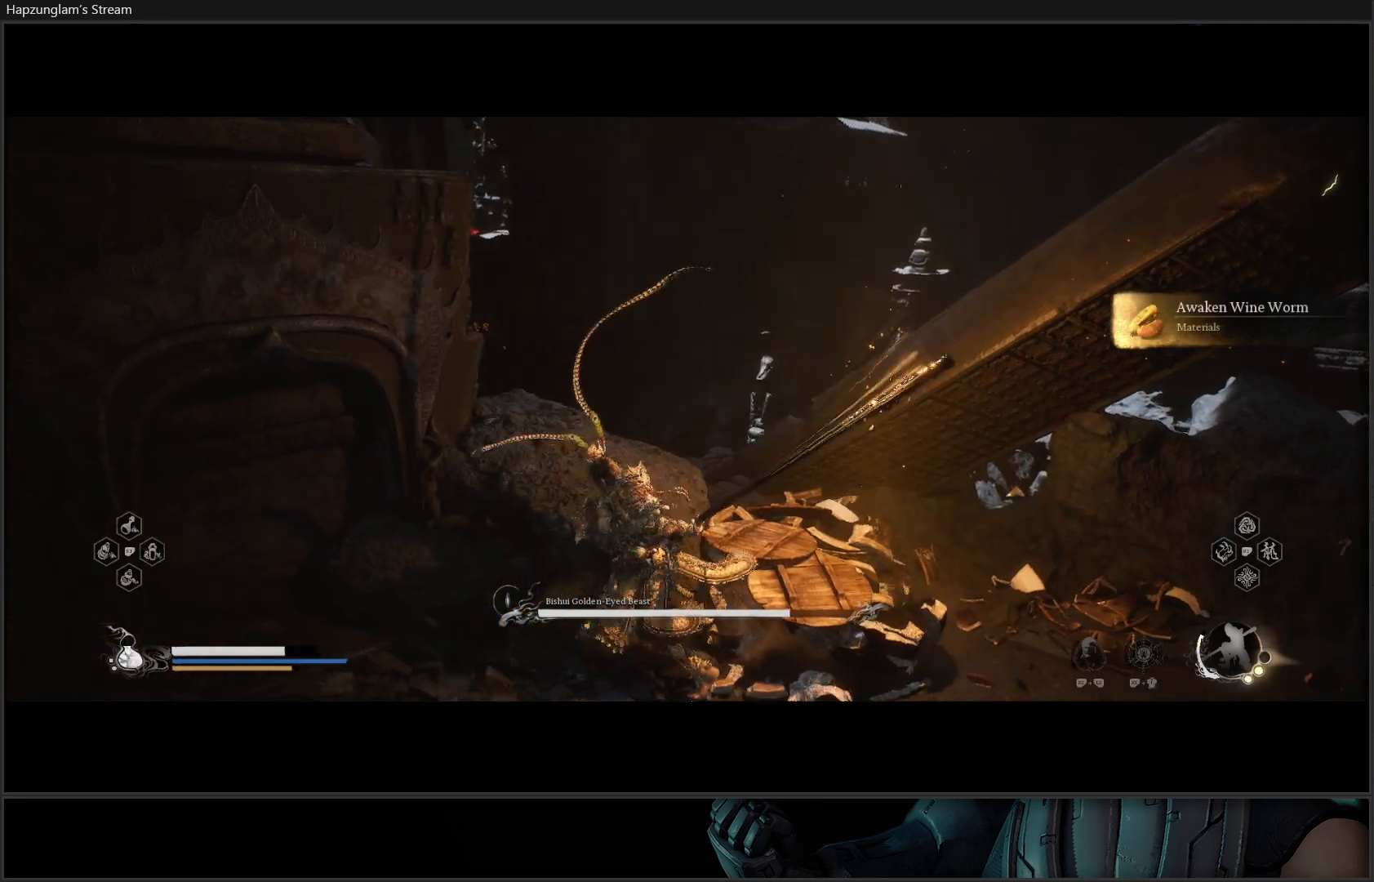
{"buttons": ["L3"], "left_stick": "up-left", "right_stick": "left", "events": [[167, "left_stick", "up-left"], [317, "L3", "down"]]}
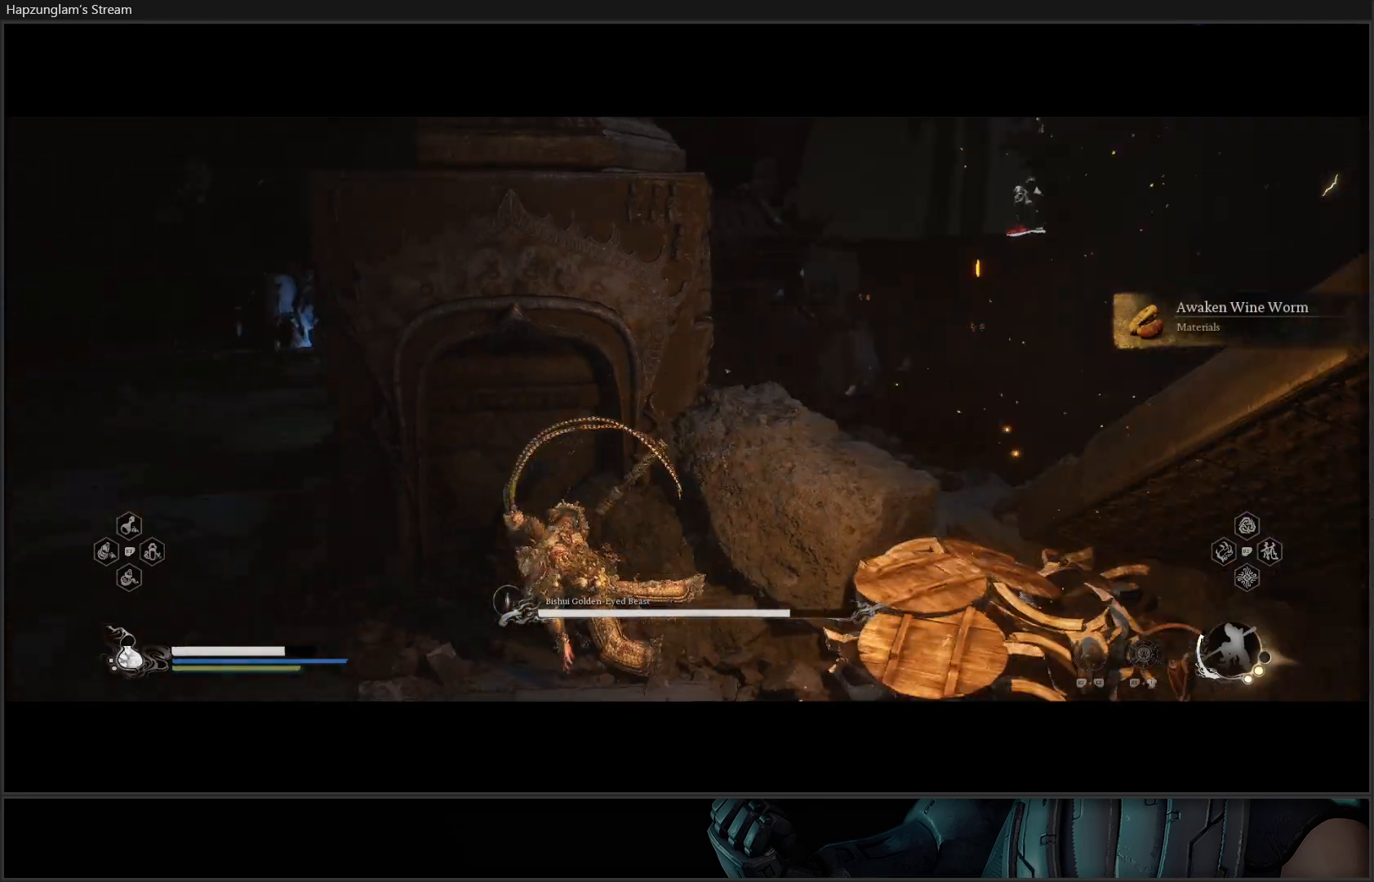
{"buttons": [], "left_stick": "up", "right_stick": "center", "events": [[34, "L3", "up"], [151, "right_stick", "center"], [501, "left_stick", "up"]]}
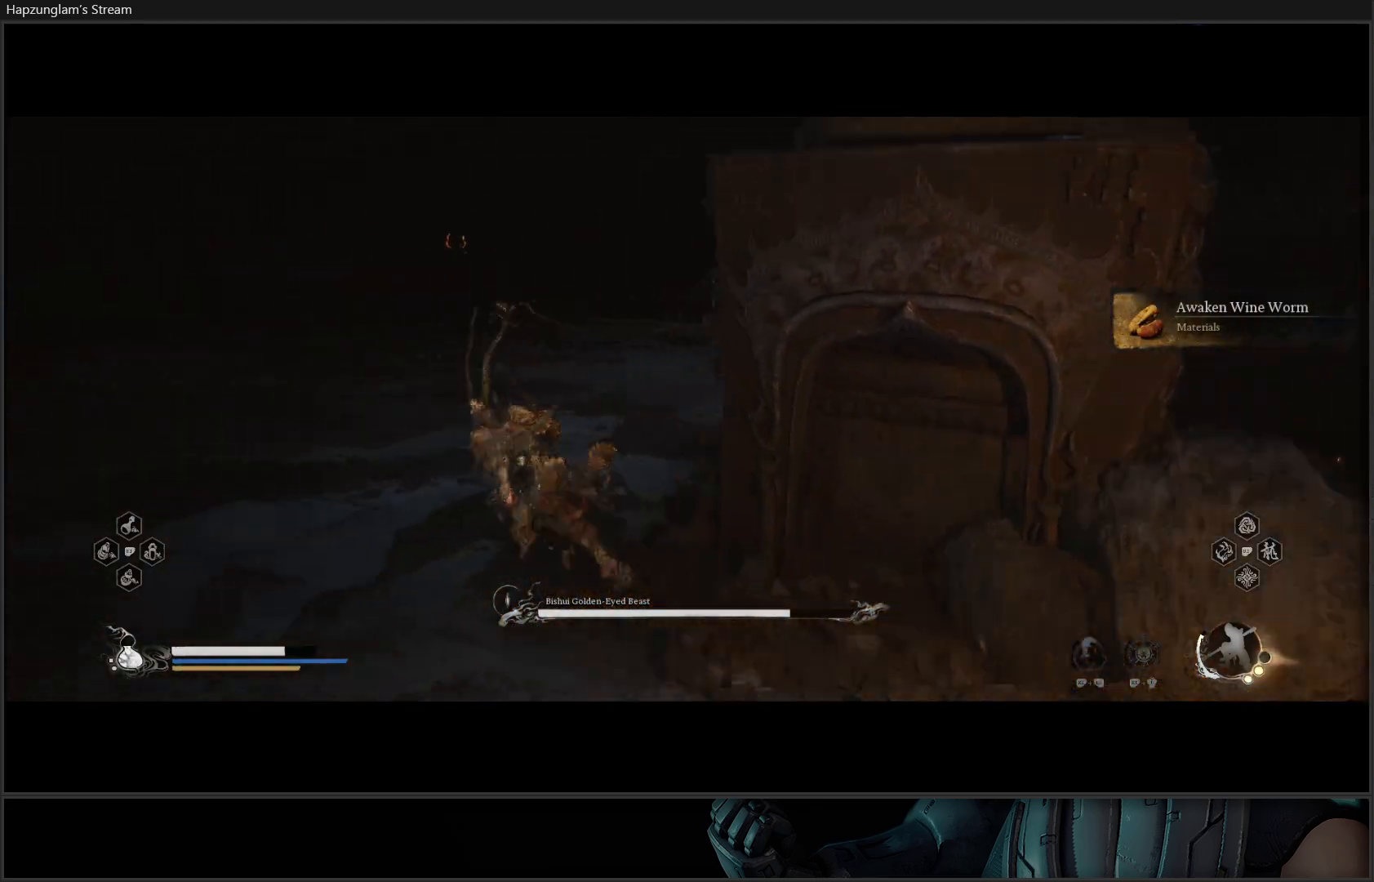
{"buttons": [], "left_stick": "up-right", "right_stick": "center", "events": [[467, "left_stick", "up-right"]]}
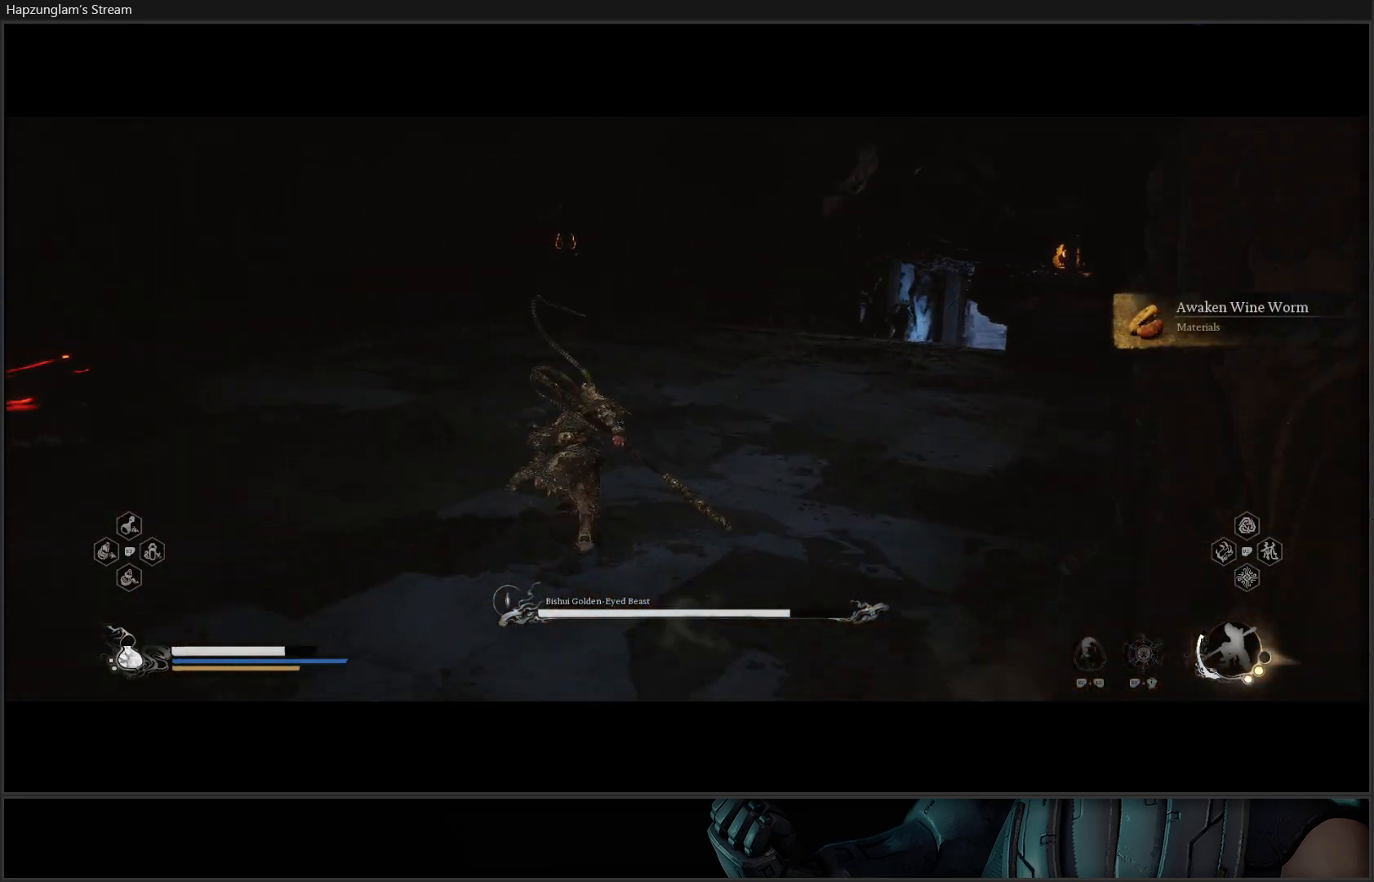
{"buttons": [], "left_stick": "up-right", "right_stick": "down-right", "events": [[418, "right_stick", "down-right"]]}
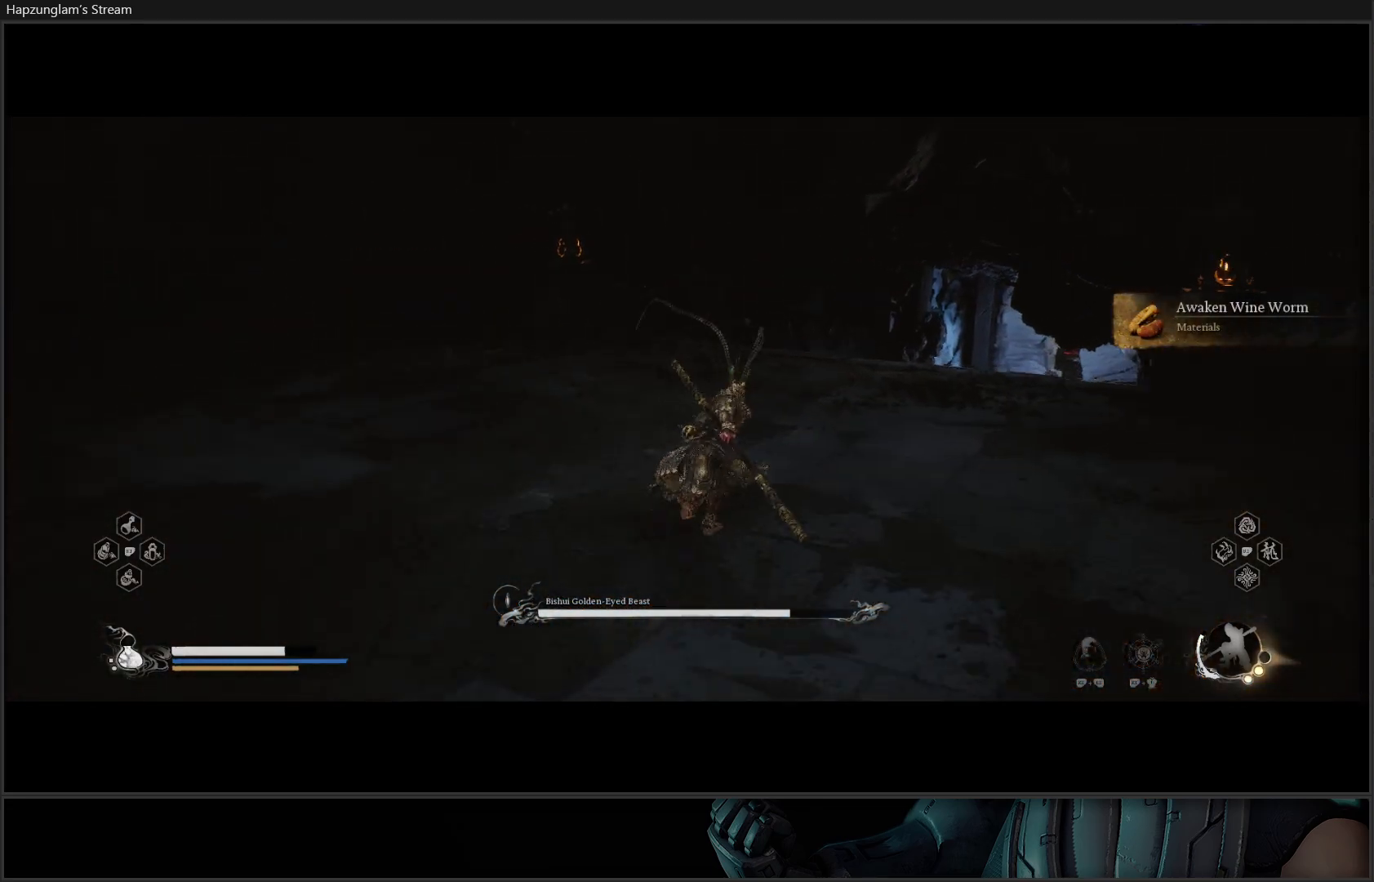
{"buttons": [], "left_stick": "center", "right_stick": "center", "events": [[100, "right_stick", "center"], [284, "left_stick", "center"]]}
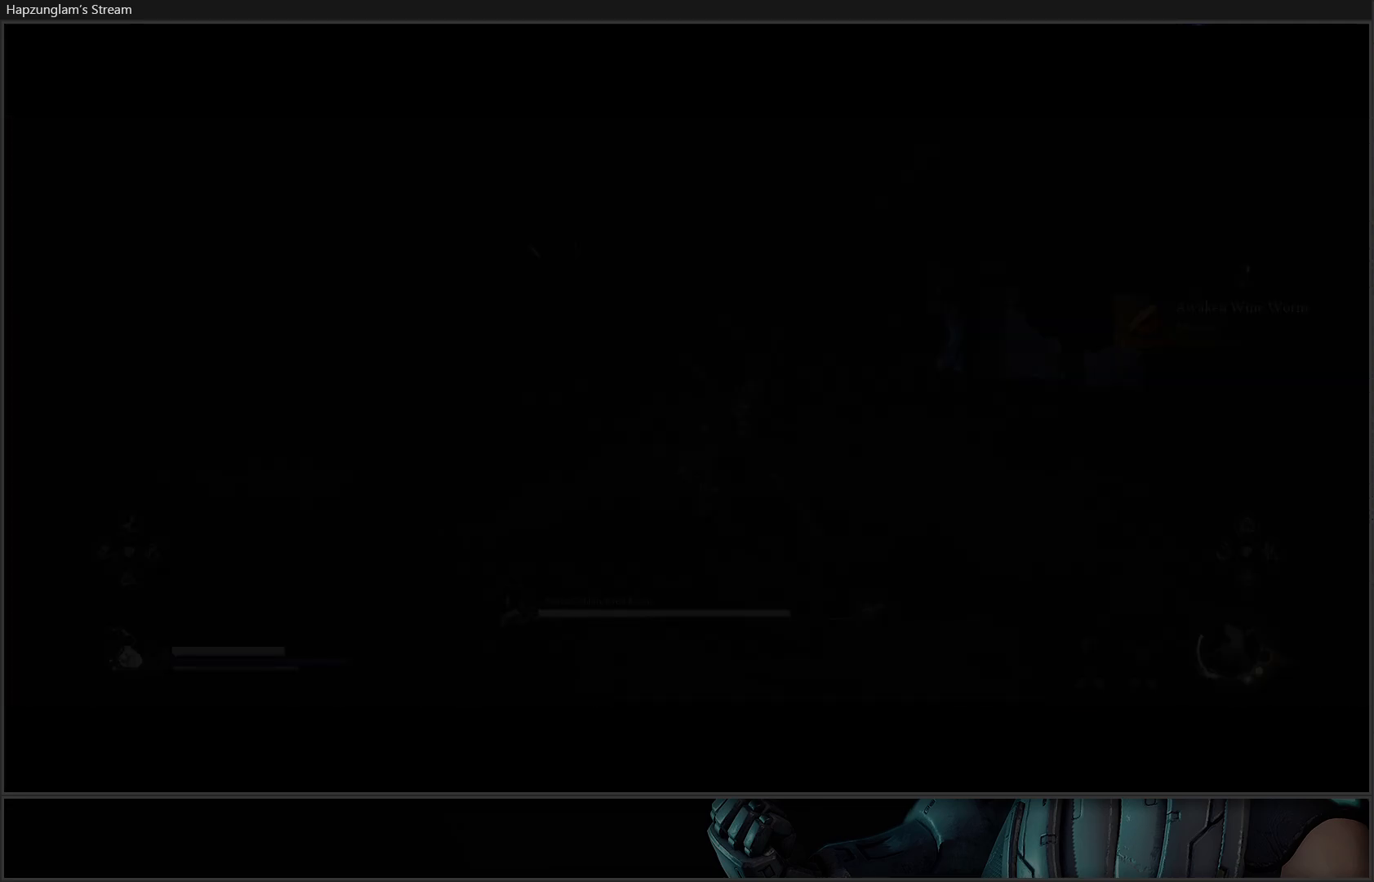
{"buttons": [], "left_stick": "center", "right_stick": "center", "events": []}
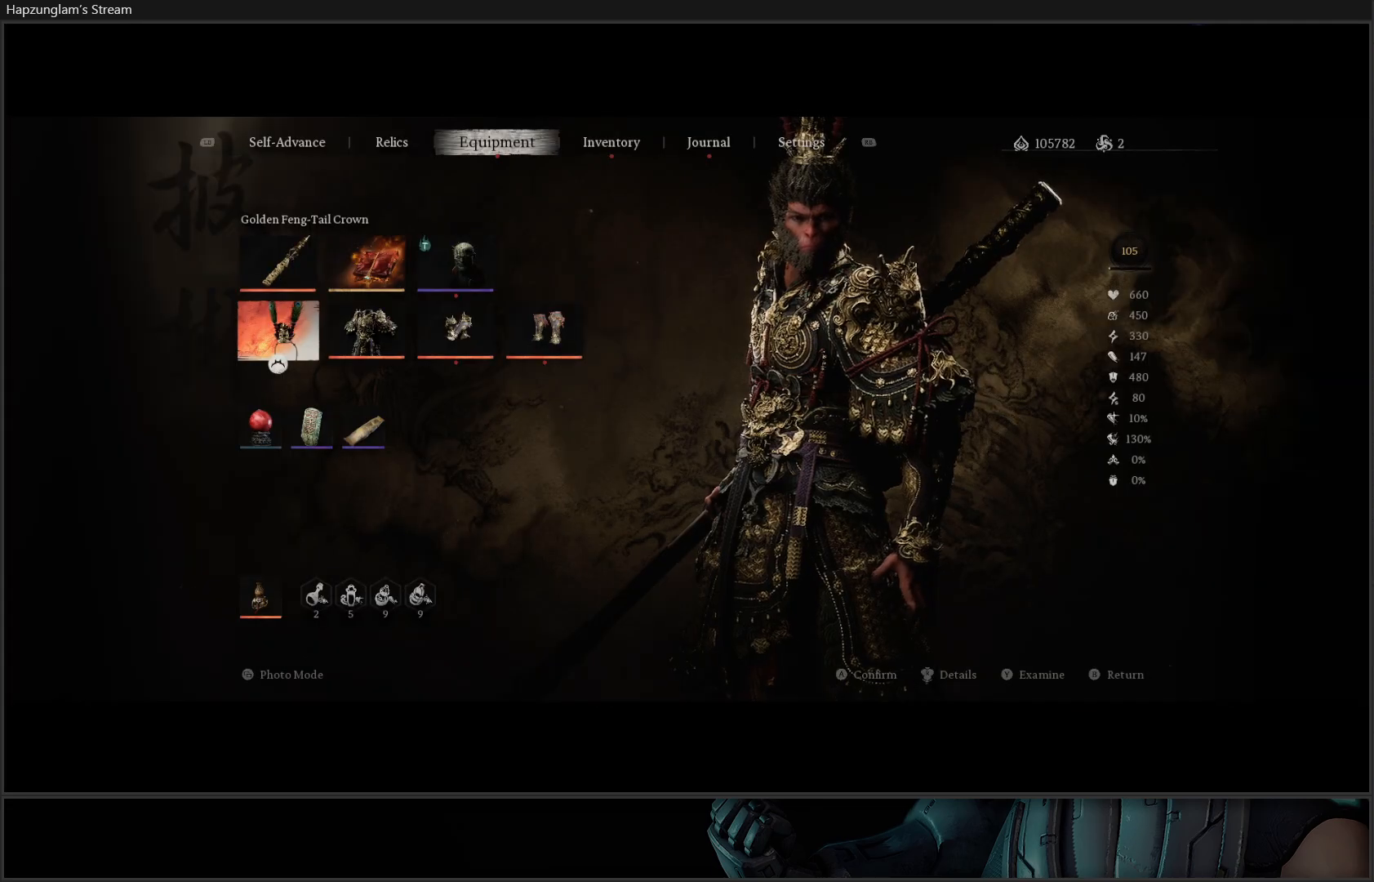
{"buttons": [], "left_stick": "center", "right_stick": "center", "events": [[317, "R1", "down"], [450, "R1", "up"]]}
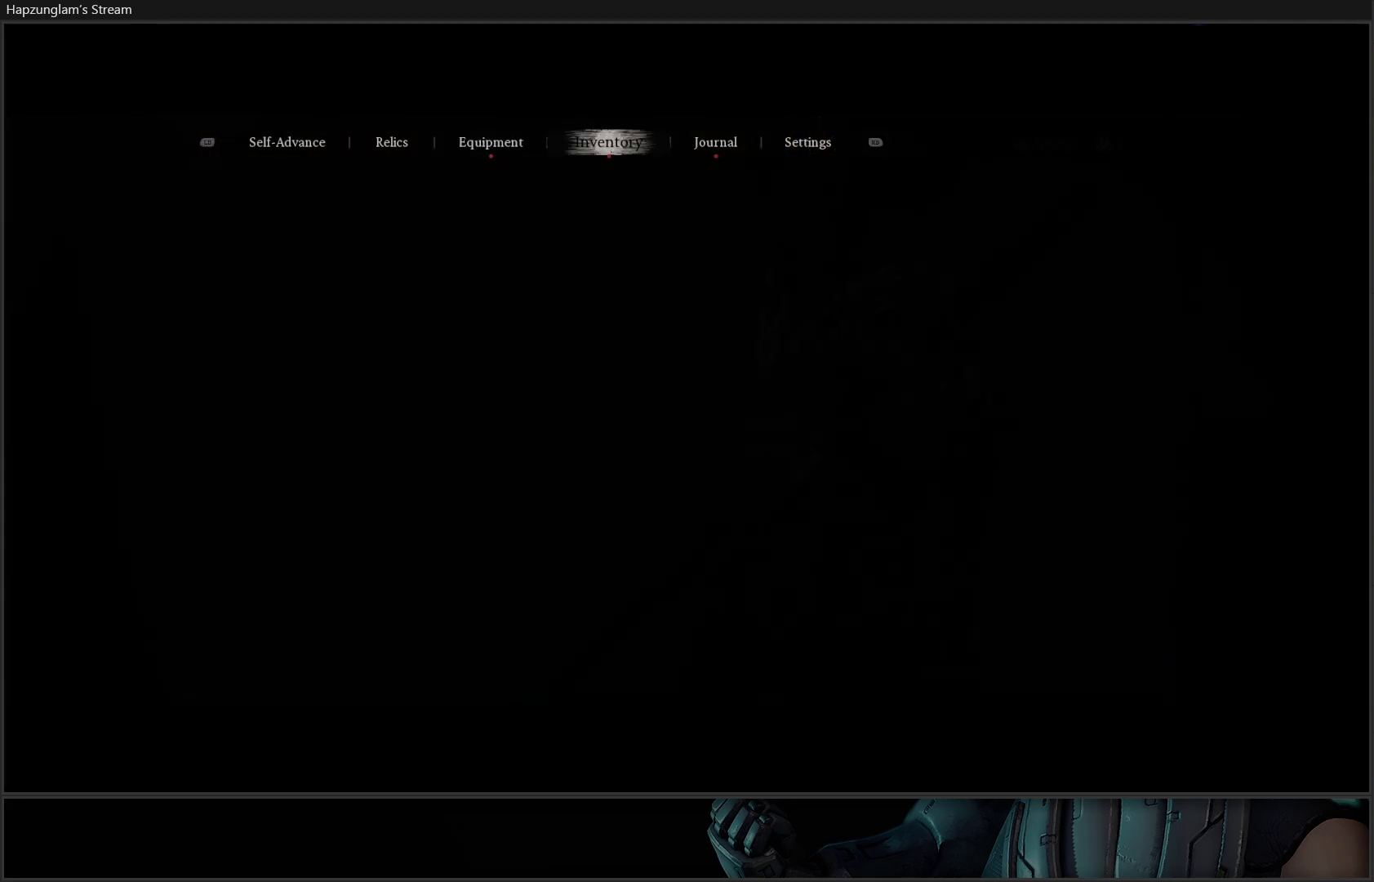
{"buttons": [], "left_stick": "center", "right_stick": "center", "events": []}
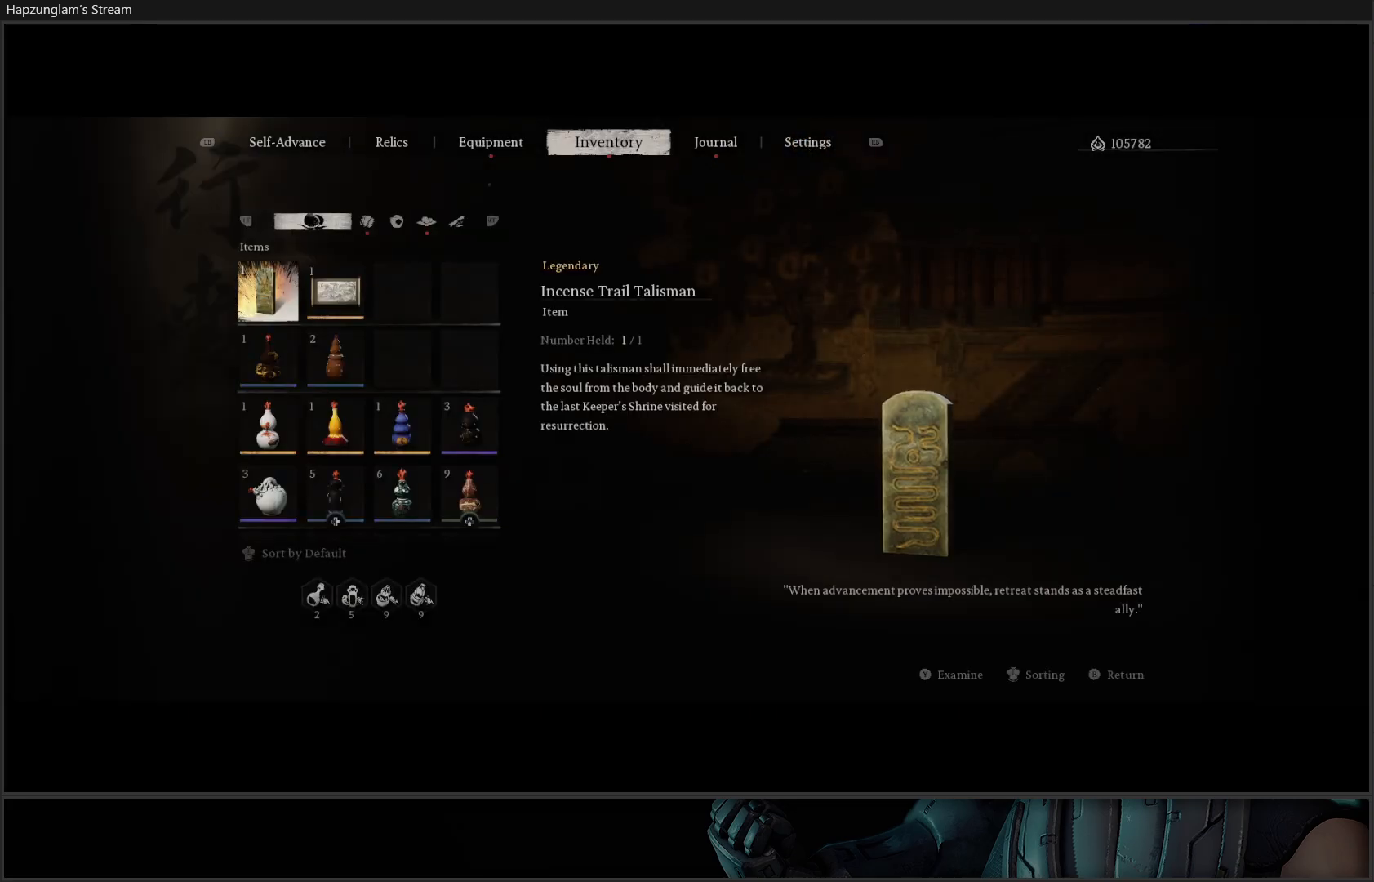
{"buttons": [], "left_stick": "center", "right_stick": "center", "events": []}
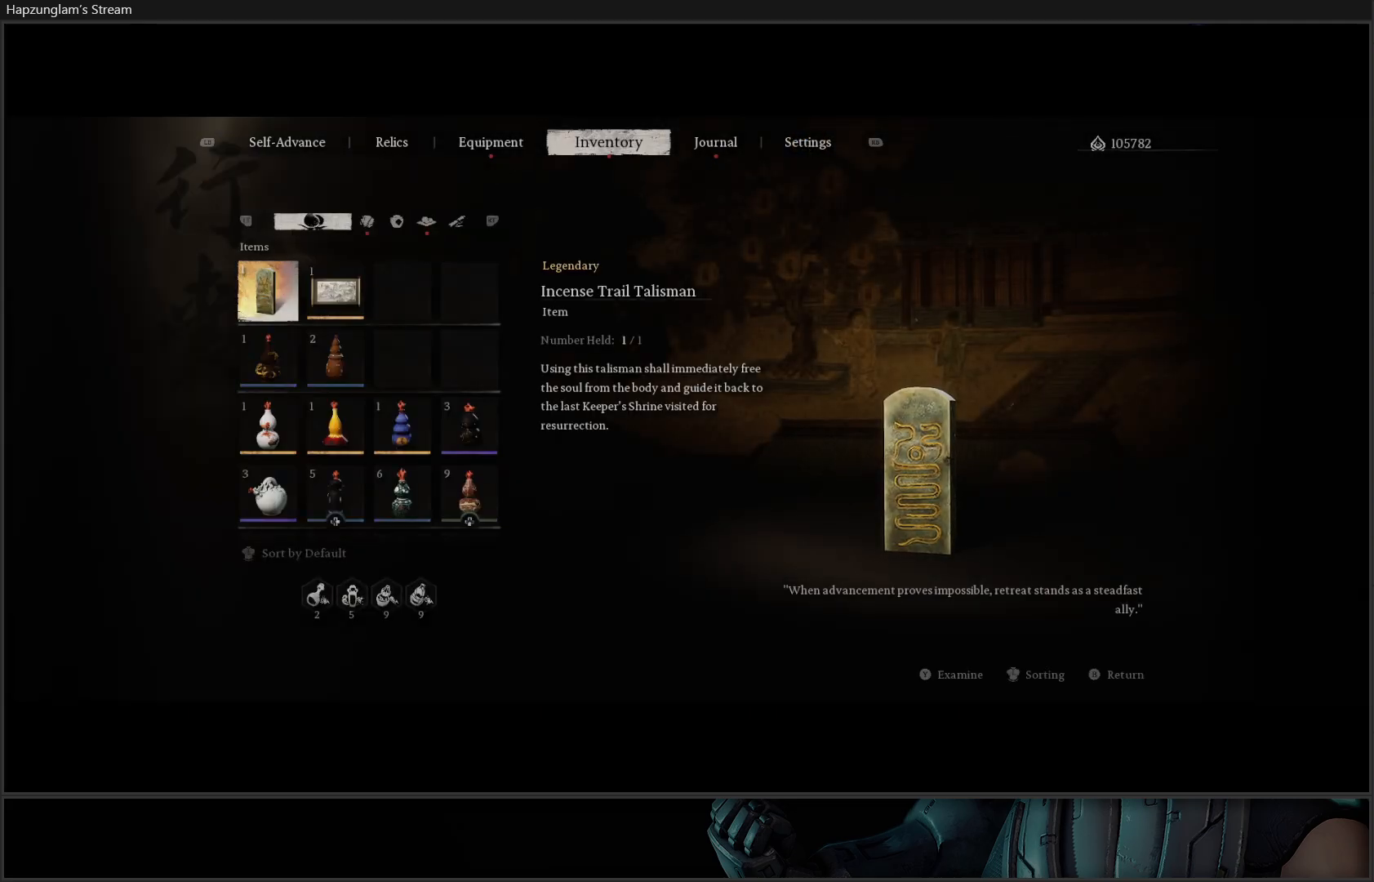
{"buttons": [], "left_stick": "center", "right_stick": "center", "events": [[167, "DPAD_RIGHT", "down"], [317, "DPAD_RIGHT", "up"], [384, "DPAD_RIGHT", "down"], [501, "DPAD_RIGHT", "up"]]}
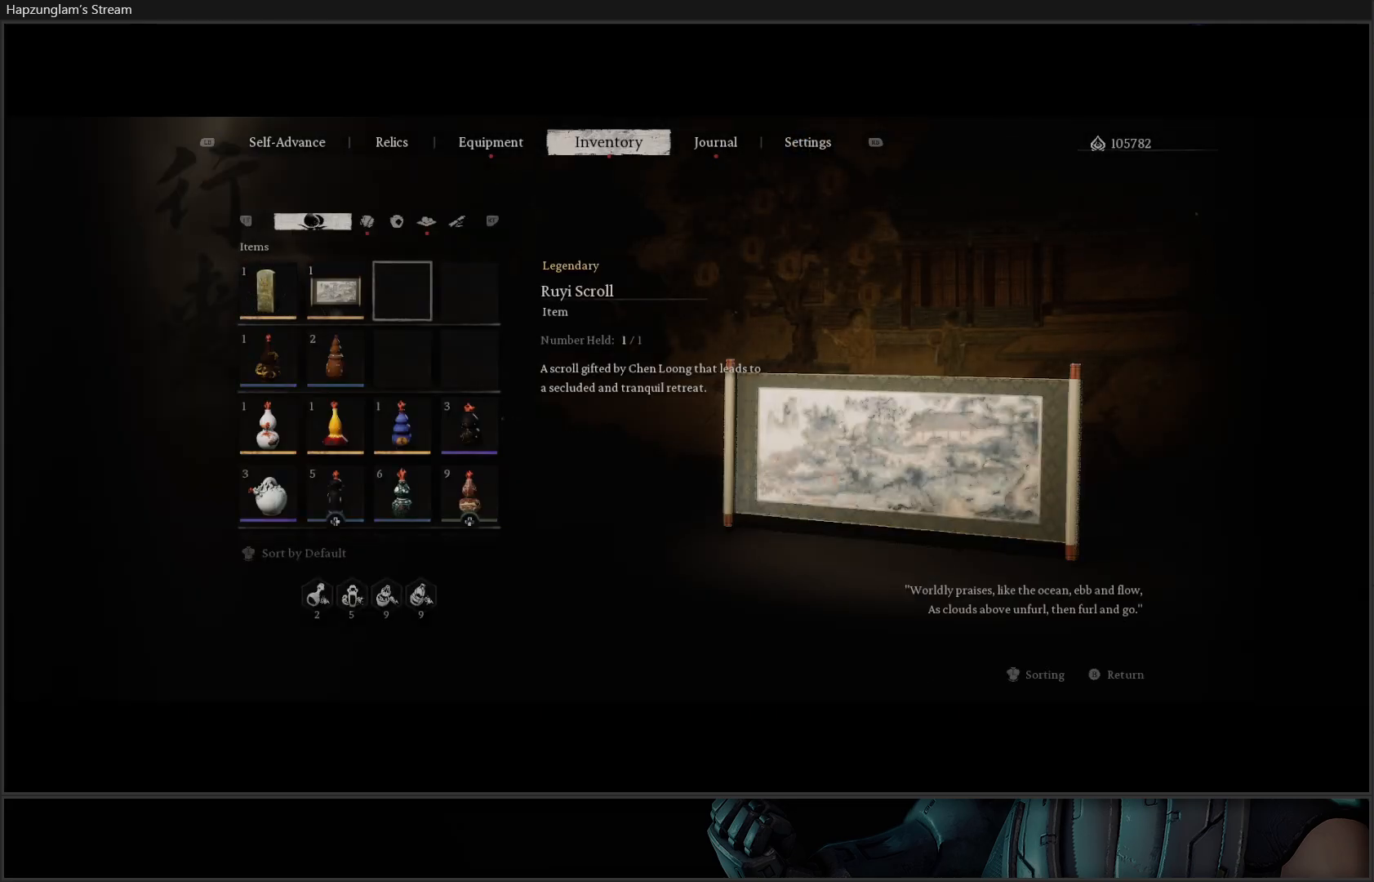
{"buttons": [], "left_stick": "center", "right_stick": "center", "events": [[350, "DPAD_LEFT", "down"], [450, "DPAD_LEFT", "up"]]}
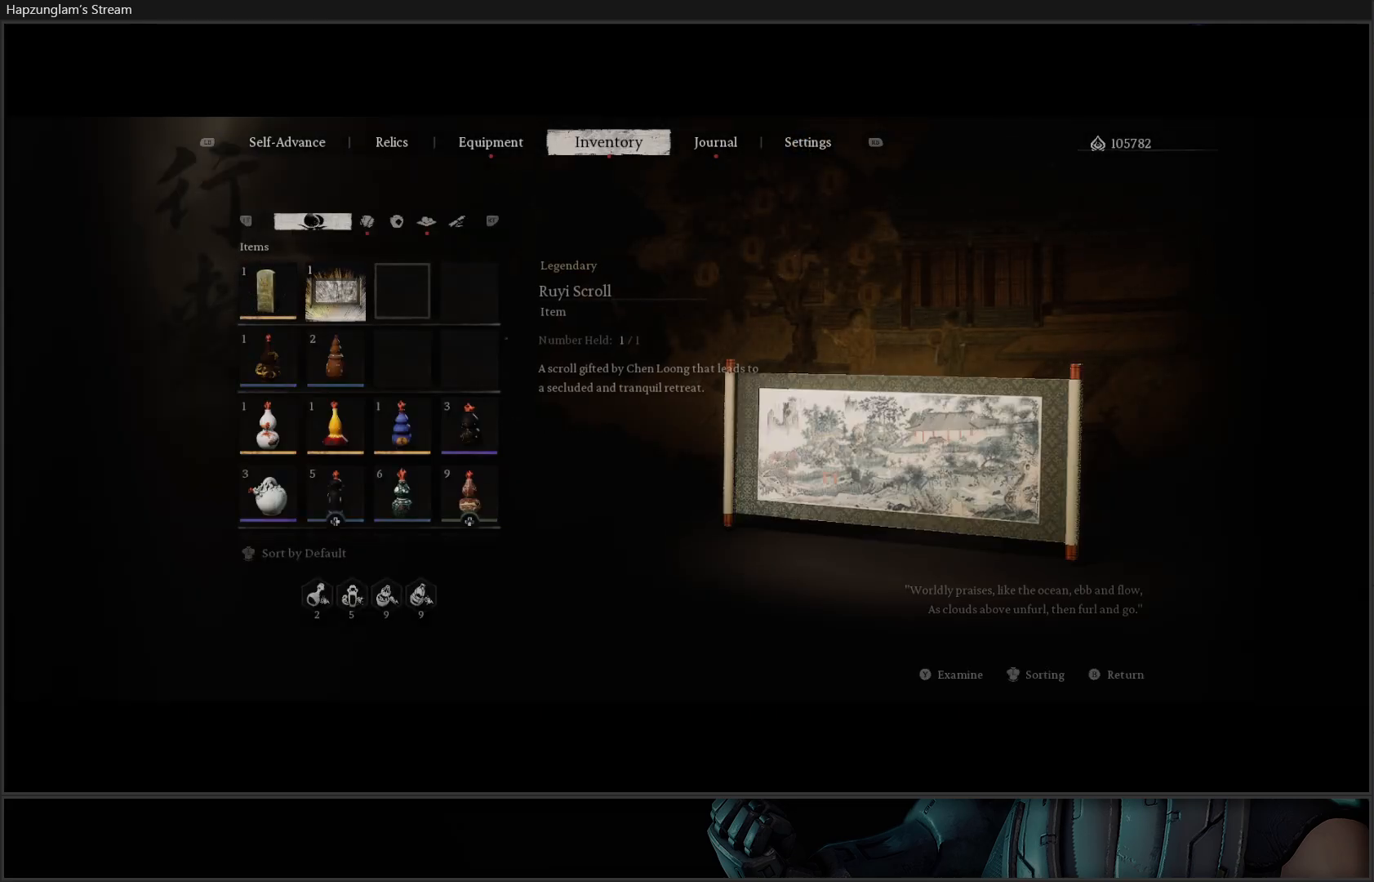
{"buttons": [], "left_stick": "center", "right_stick": "center", "events": [[50, "DPAD_LEFT", "down"], [184, "DPAD_LEFT", "up"], [267, "A", "down"], [384, "A", "up"]]}
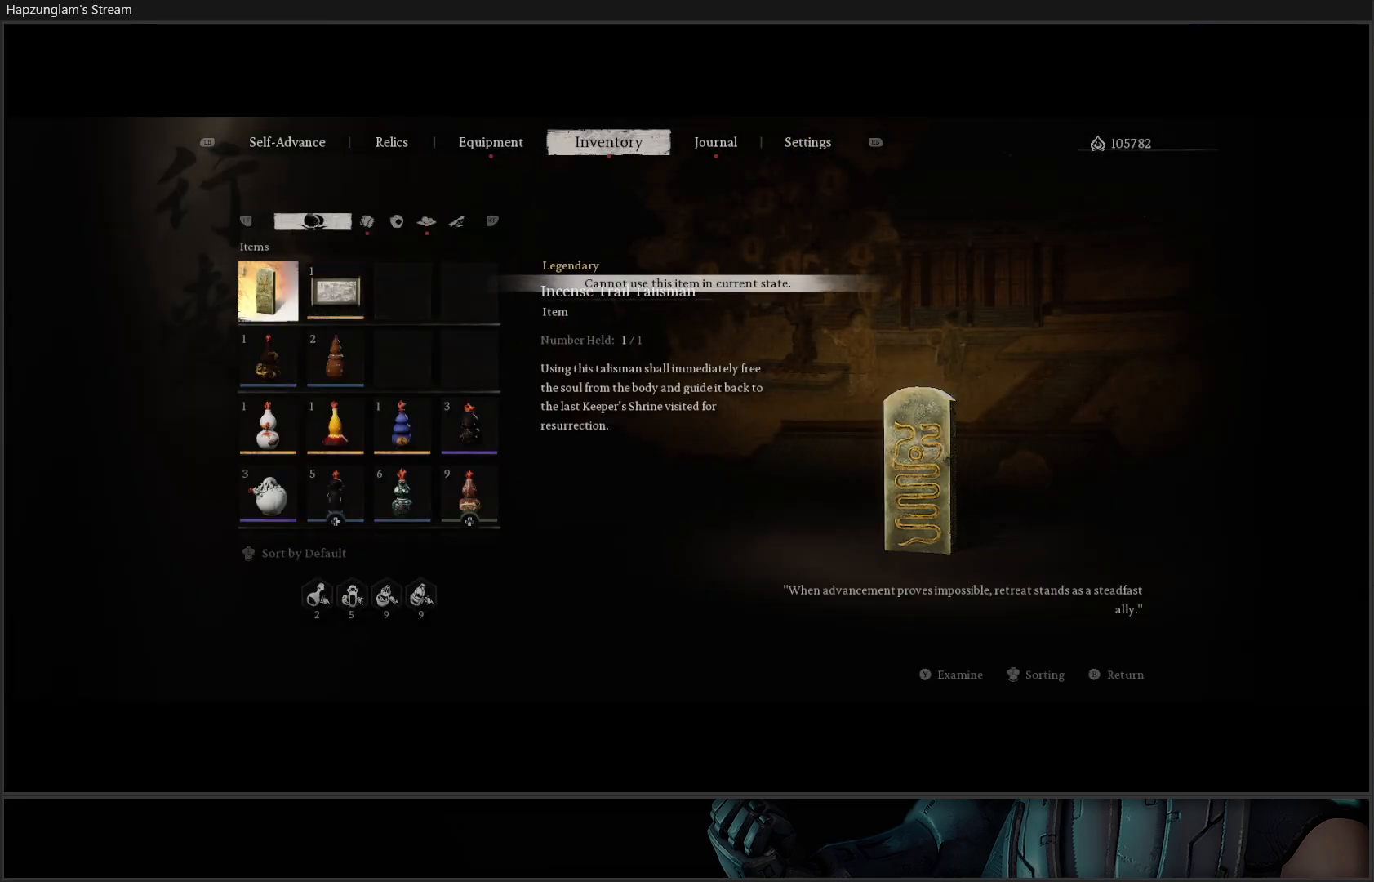
{"buttons": [], "left_stick": "center", "right_stick": "center", "events": [[17, "A", "down"], [133, "A", "up"], [350, "A", "down"], [467, "A", "up"]]}
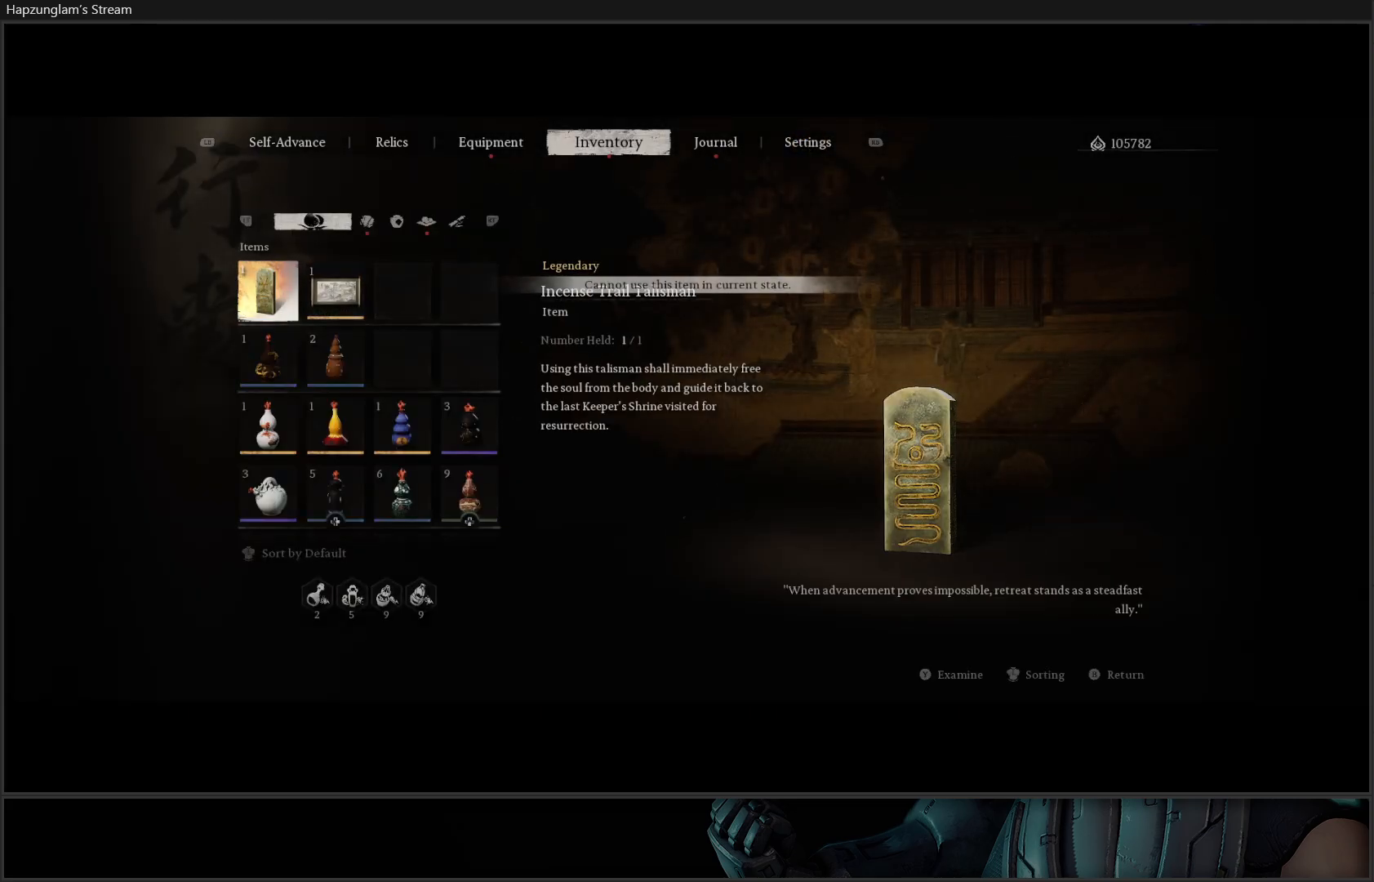
{"buttons": [], "left_stick": "center", "right_stick": "center", "events": [[134, "B", "down"], [184, "B", "up"], [267, "B", "down"], [334, "B", "up"], [401, "B", "down"], [484, "B", "up"]]}
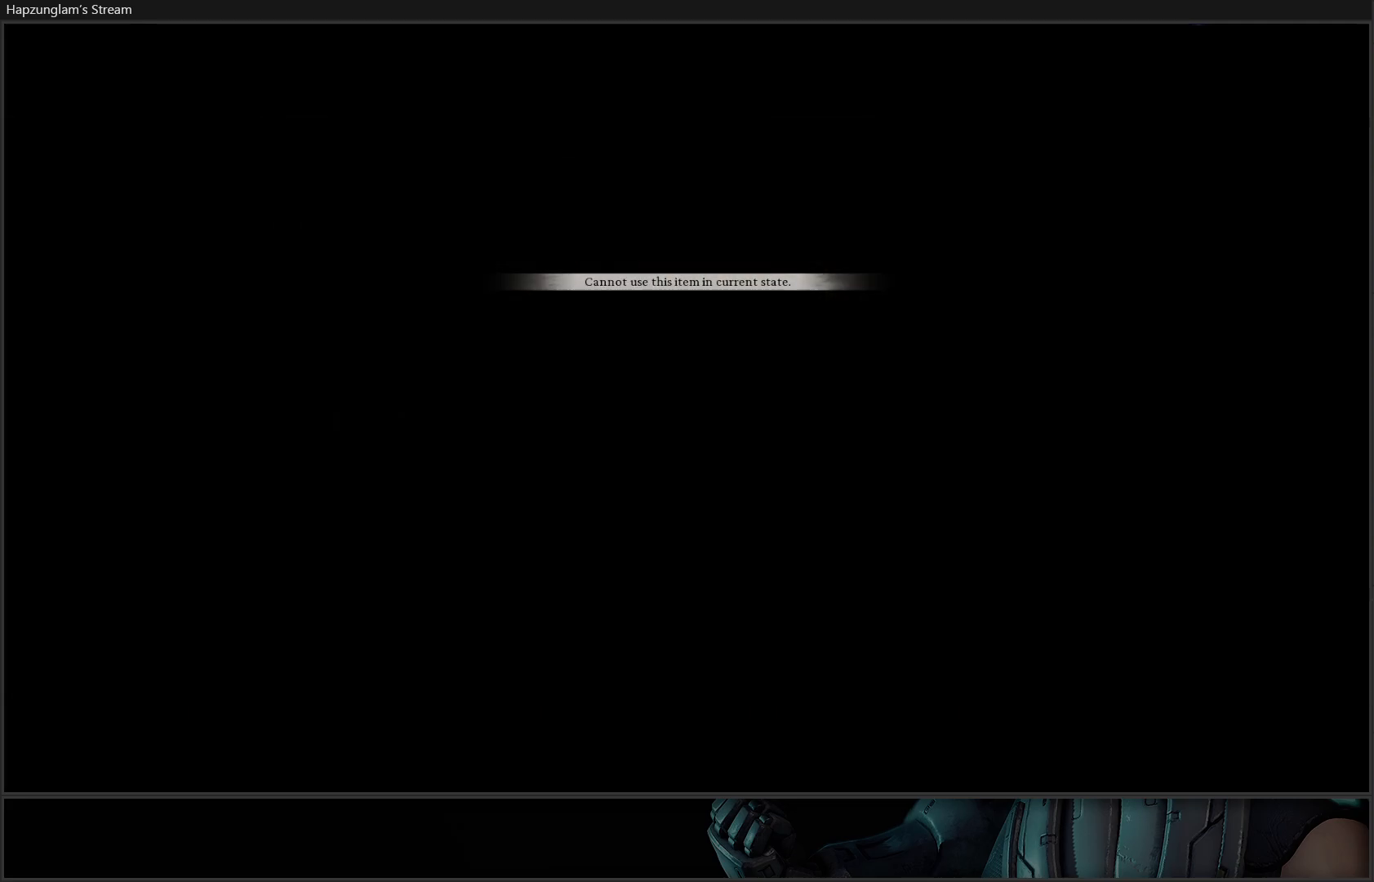
{"buttons": [], "left_stick": "up", "right_stick": "center", "events": [[50, "B", "down"], [117, "B", "up"], [200, "B", "down"], [267, "B", "up"], [334, "B", "down"], [417, "B", "up"], [467, "left_stick", "up"]]}
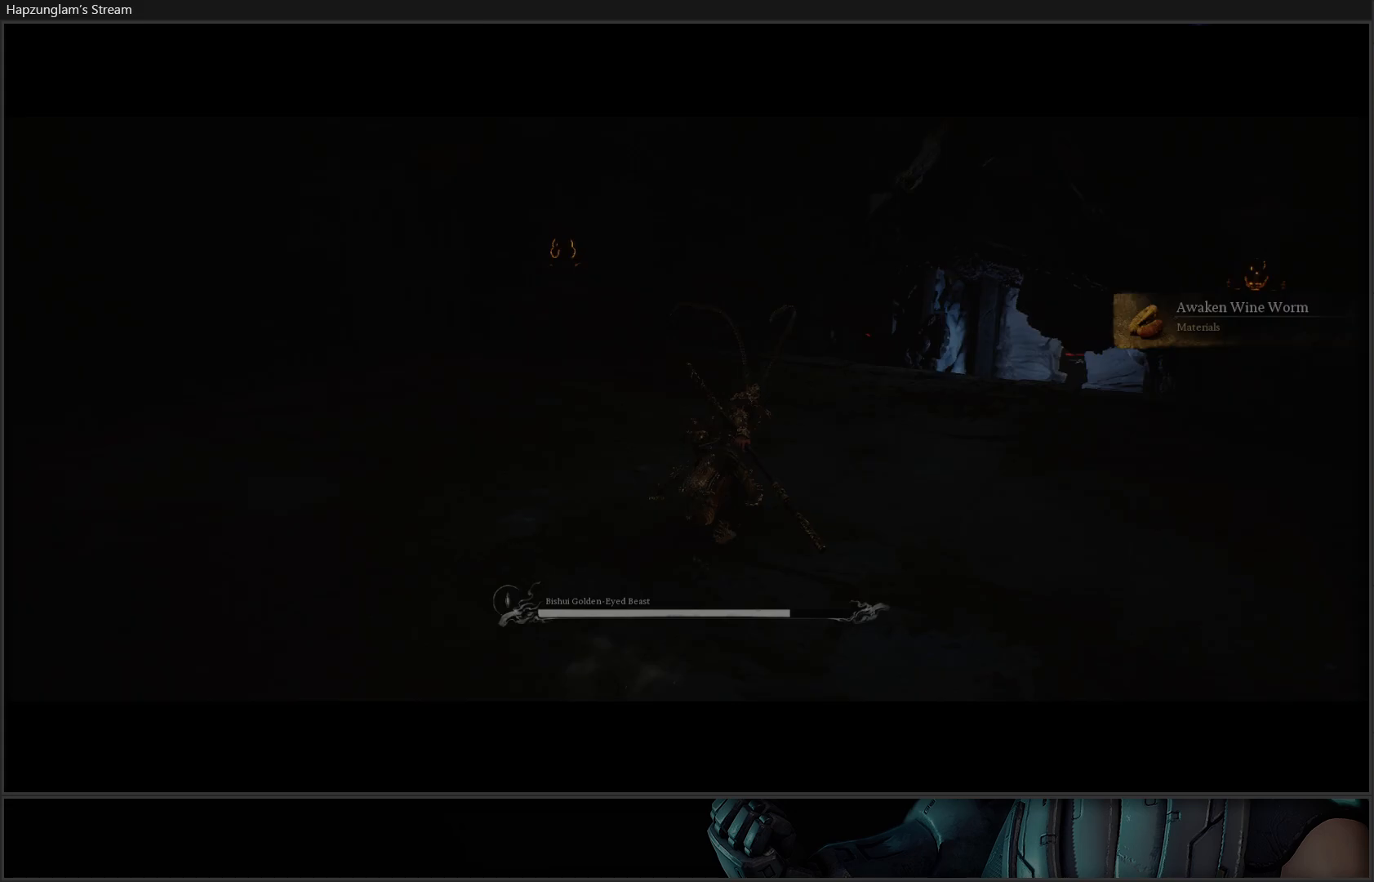
{"buttons": [], "left_stick": "up-right", "right_stick": "down-right", "events": [[34, "left_stick", "up-right"], [317, "right_stick", "down-right"]]}
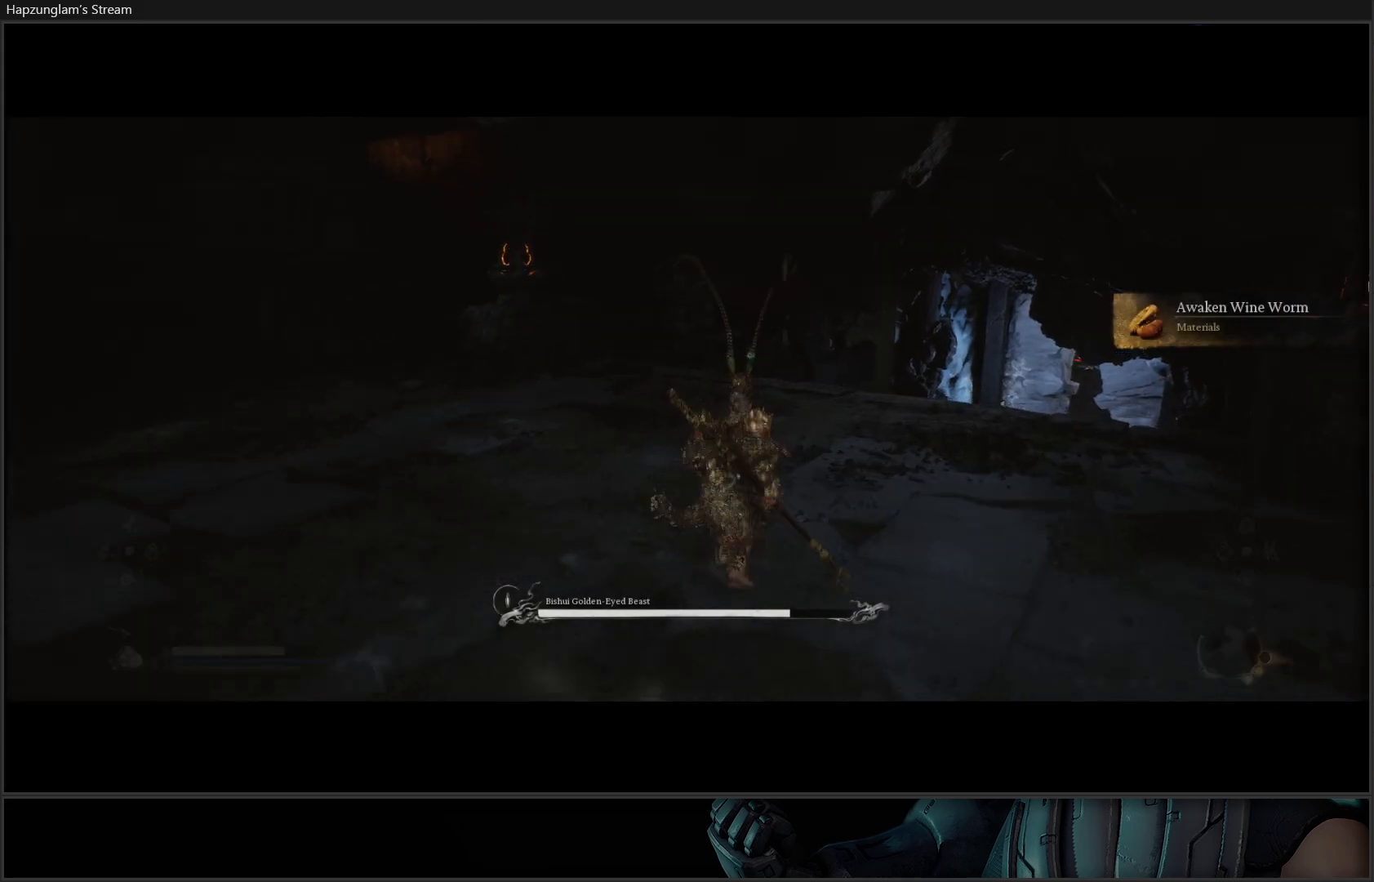
{"buttons": [], "left_stick": "up", "right_stick": "center", "events": [[133, "L3", "down"], [250, "L3", "up"], [250, "left_stick", "up"], [300, "right_stick", "center"]]}
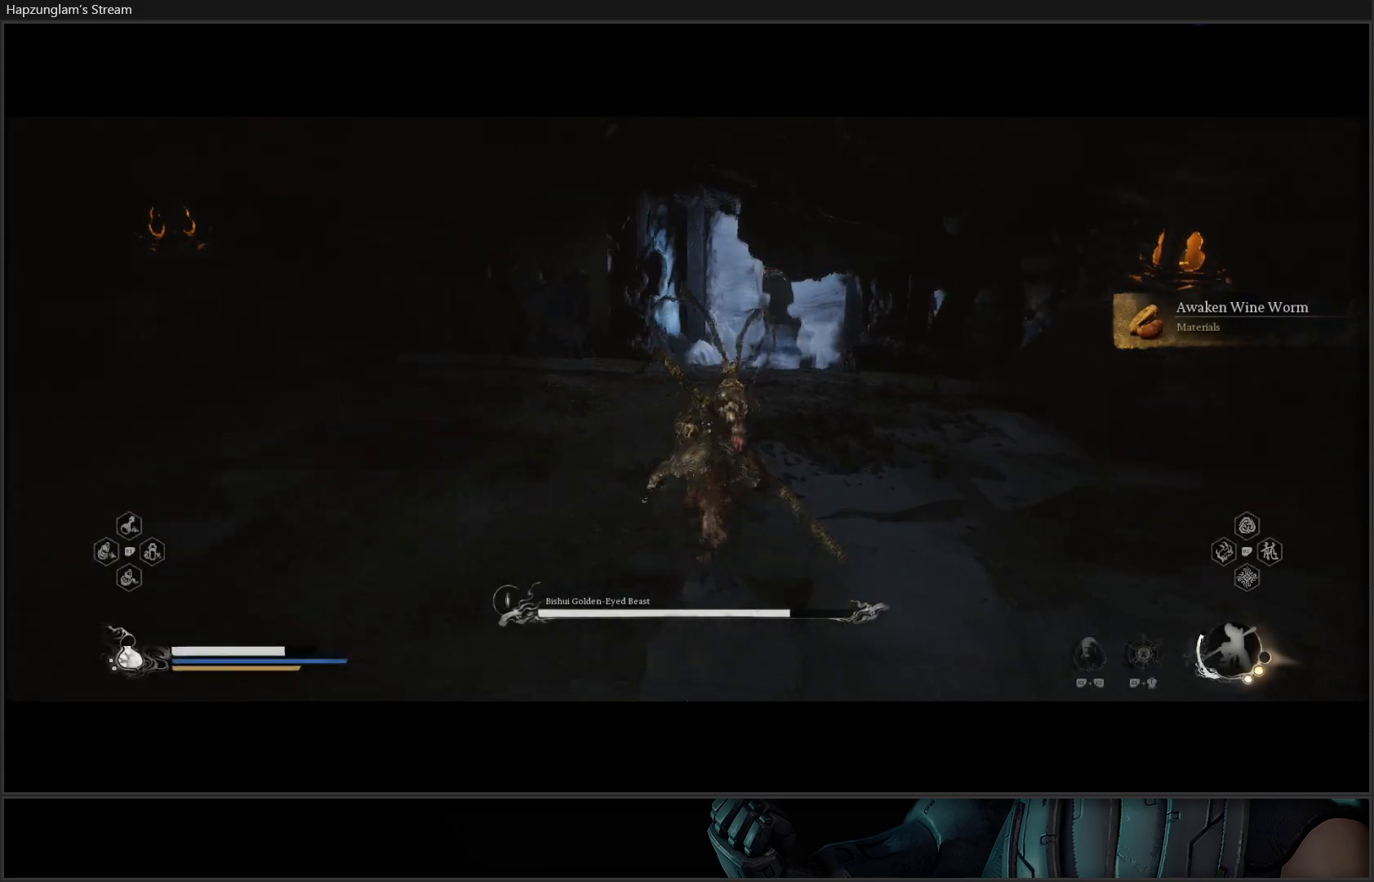
{"buttons": [], "left_stick": "up", "right_stick": "center", "events": []}
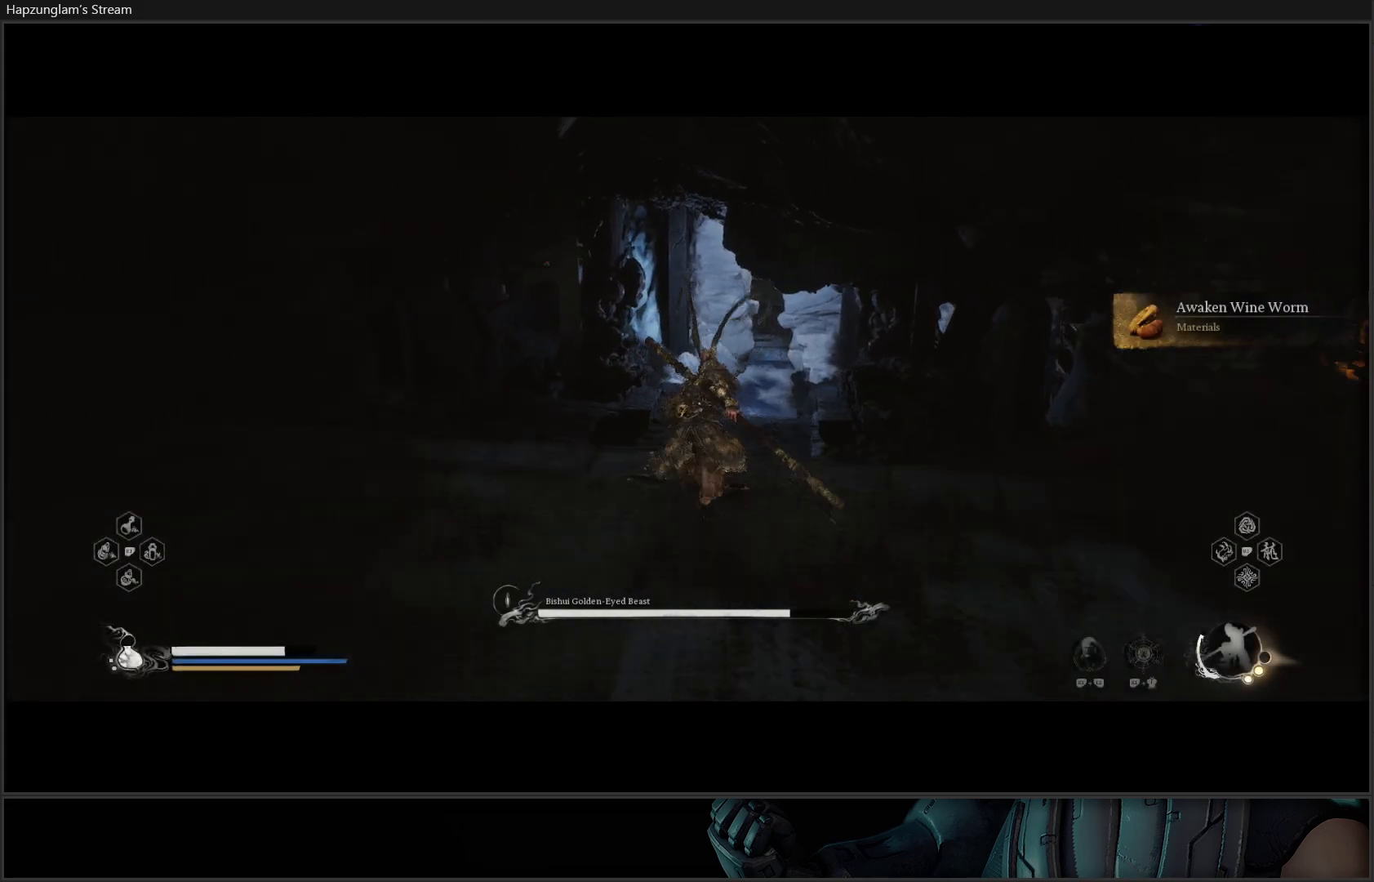
{"buttons": [], "left_stick": "up", "right_stick": "center", "events": []}
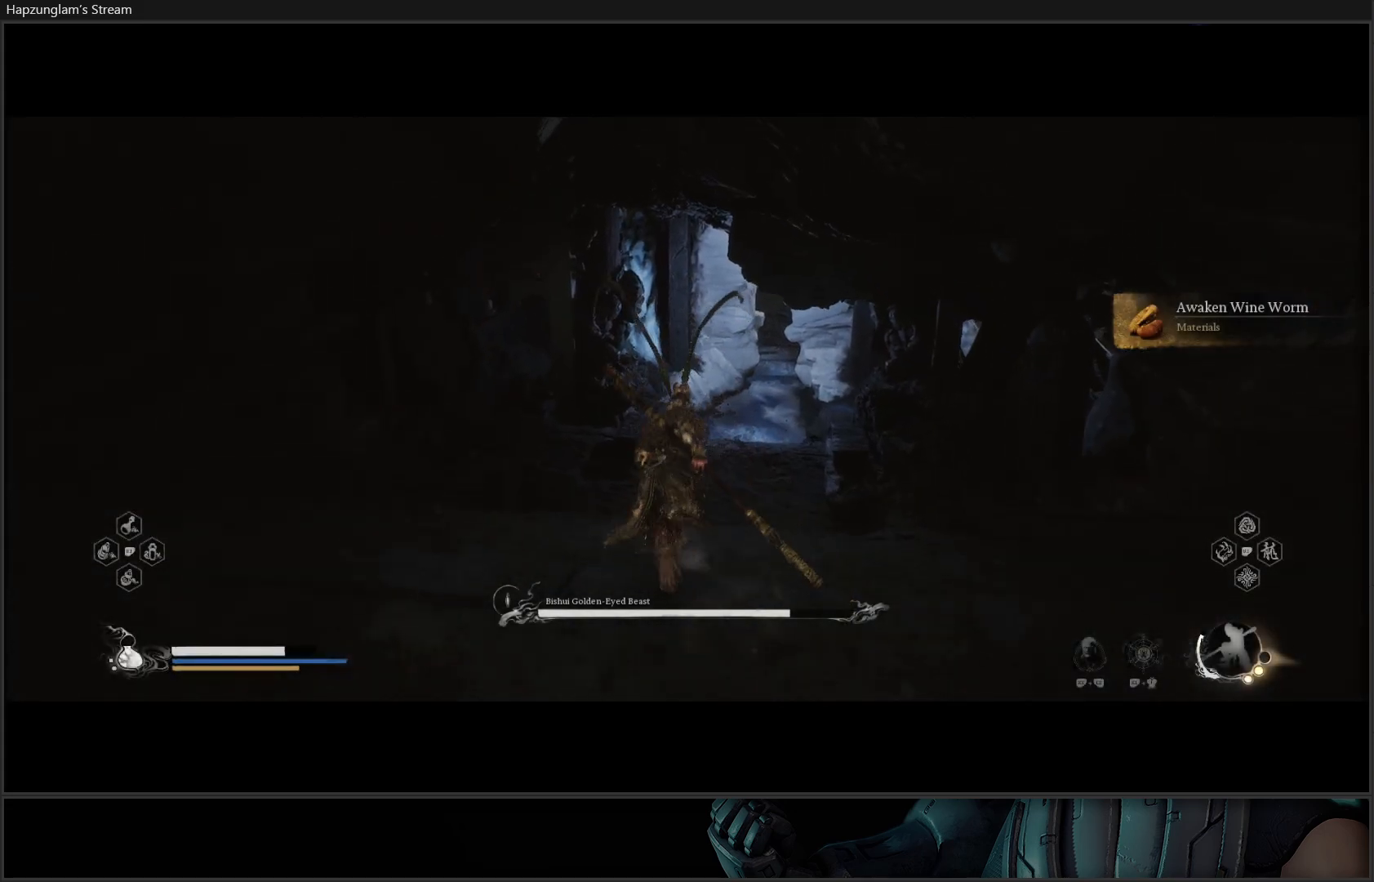
{"buttons": [], "left_stick": "up", "right_stick": "center", "events": []}
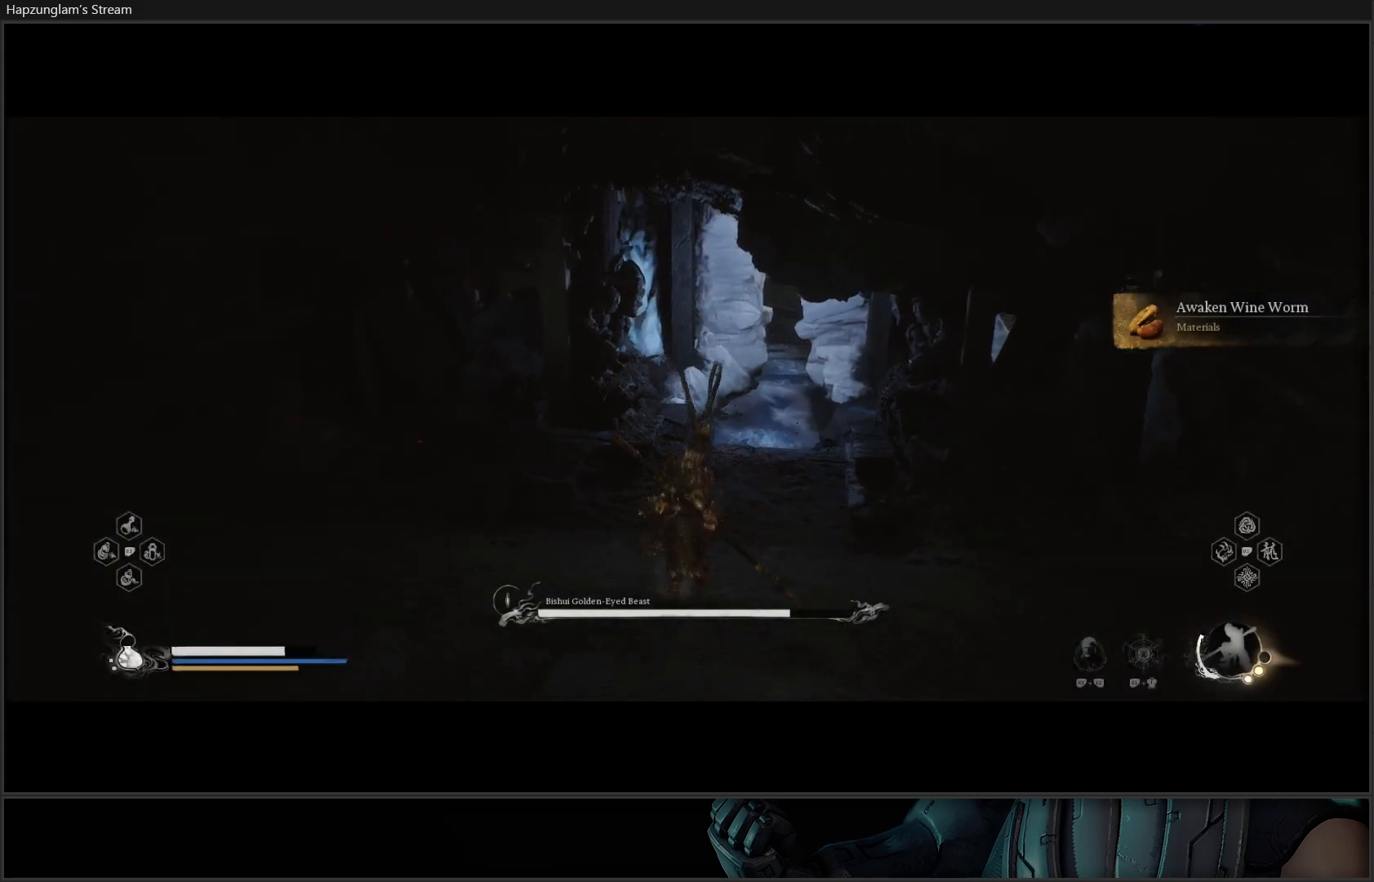
{"buttons": [], "left_stick": "up", "right_stick": "center", "events": []}
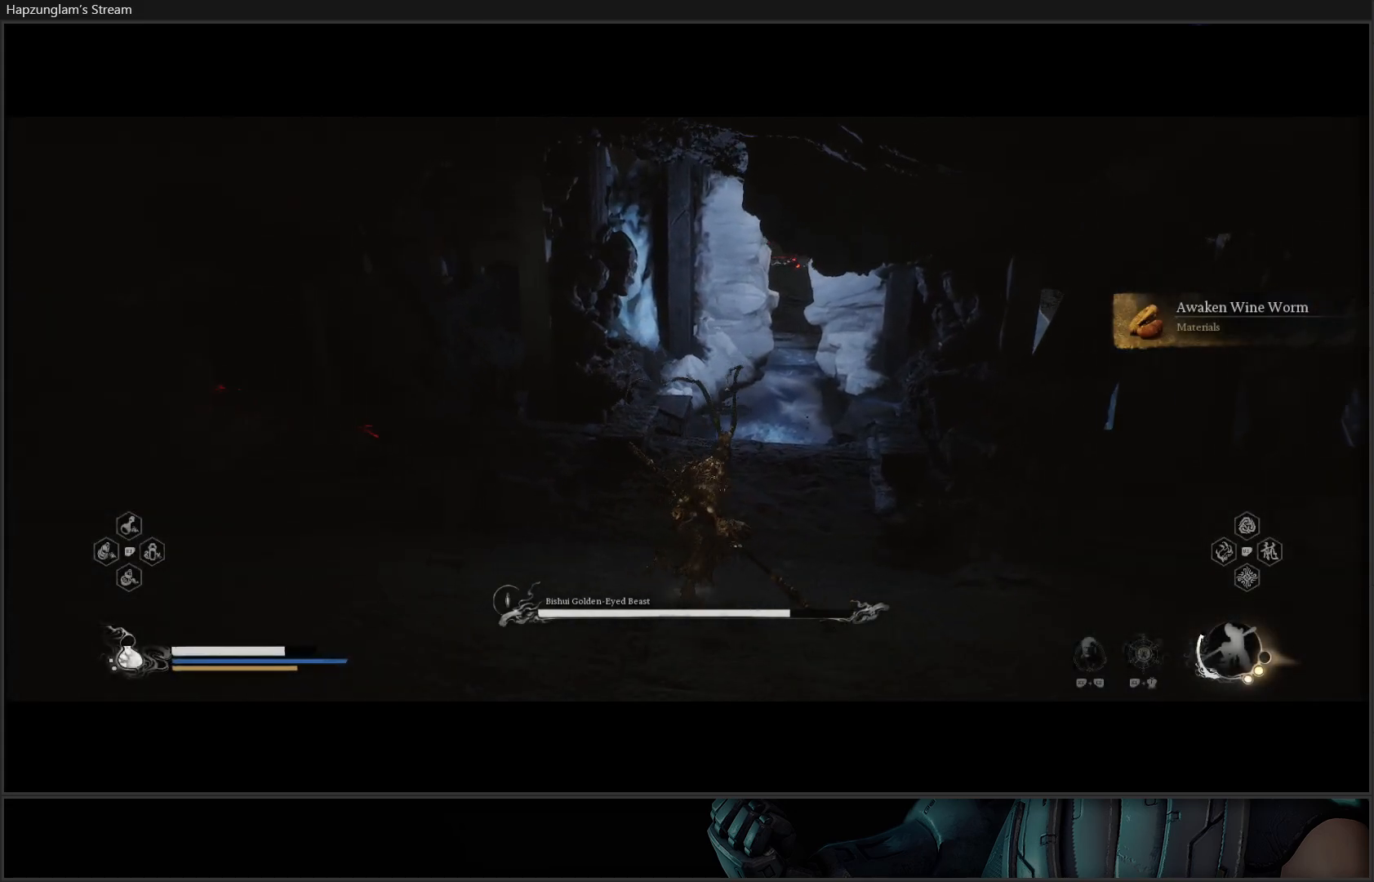
{"buttons": [], "left_stick": "up", "right_stick": "center", "events": []}
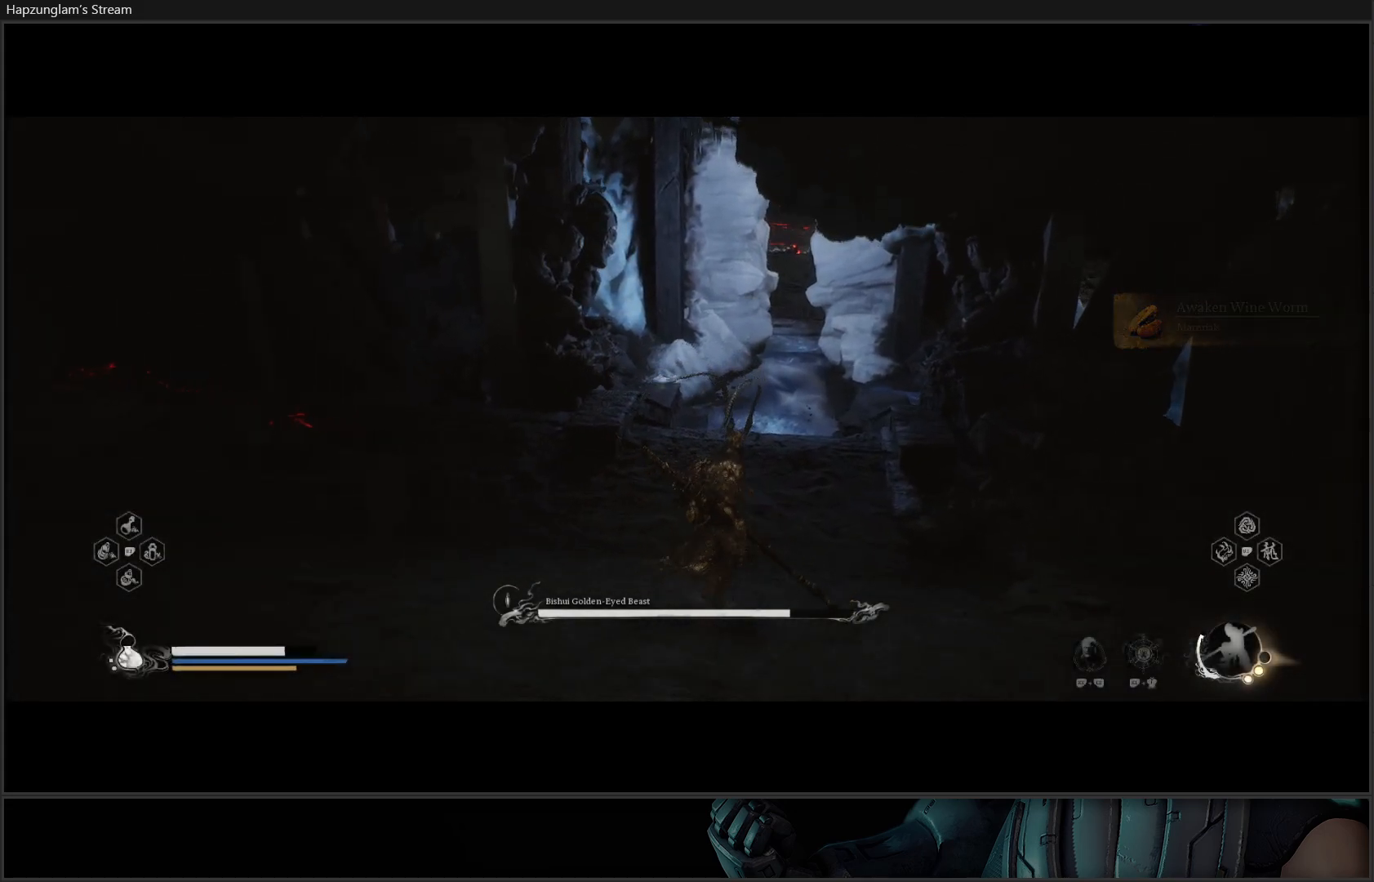
{"buttons": [], "left_stick": "up", "right_stick": "up-right", "events": [[500, "right_stick", "up-right"]]}
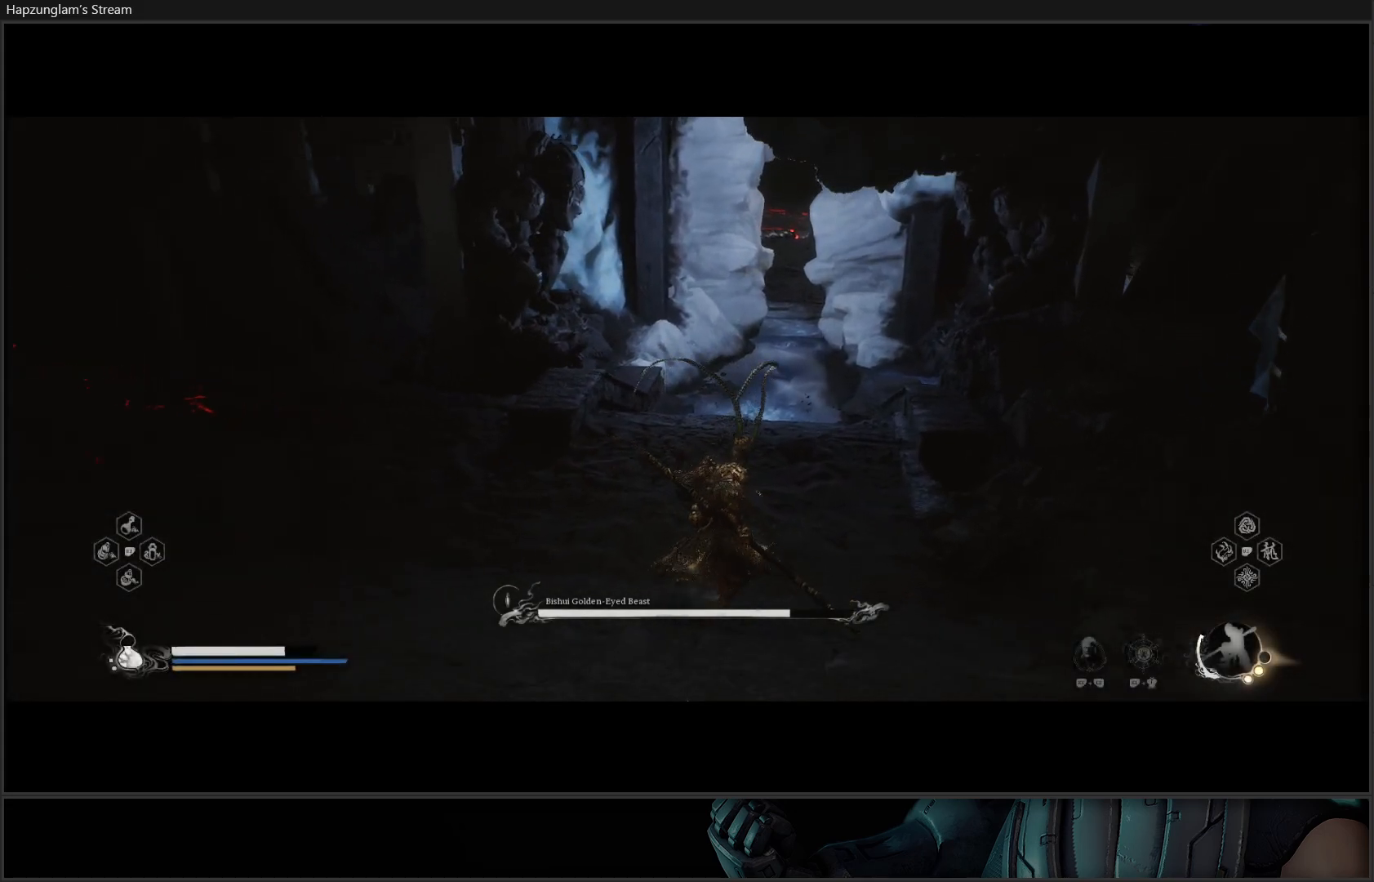
{"buttons": [], "left_stick": "up", "right_stick": "center", "events": [[251, "right_stick", "center"]]}